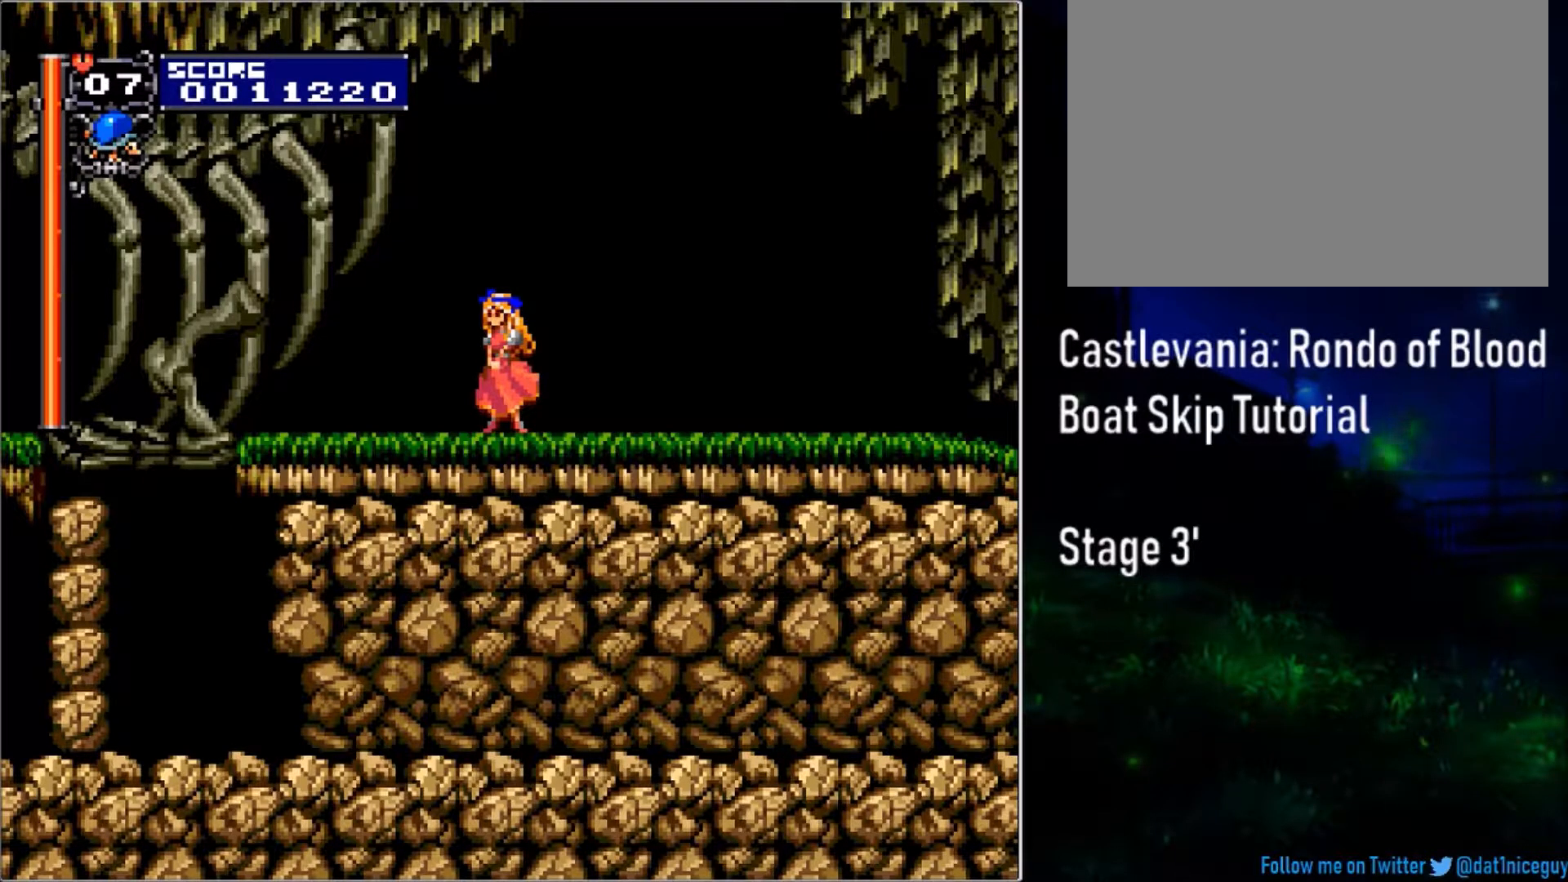
Gameplay with a controller (PlayStation layout); each line is a JSON object with the inputs held at the frame after it. "events" lists button and stick changes between this image and that frame as [ms after this image, input, new state], when the widget could be followed in between. Not read: L2 R2 left_stick right_stick.
{"buttons": ["DPAD_RIGHT"], "events": [[367, "DPAD_RIGHT", "down"]]}
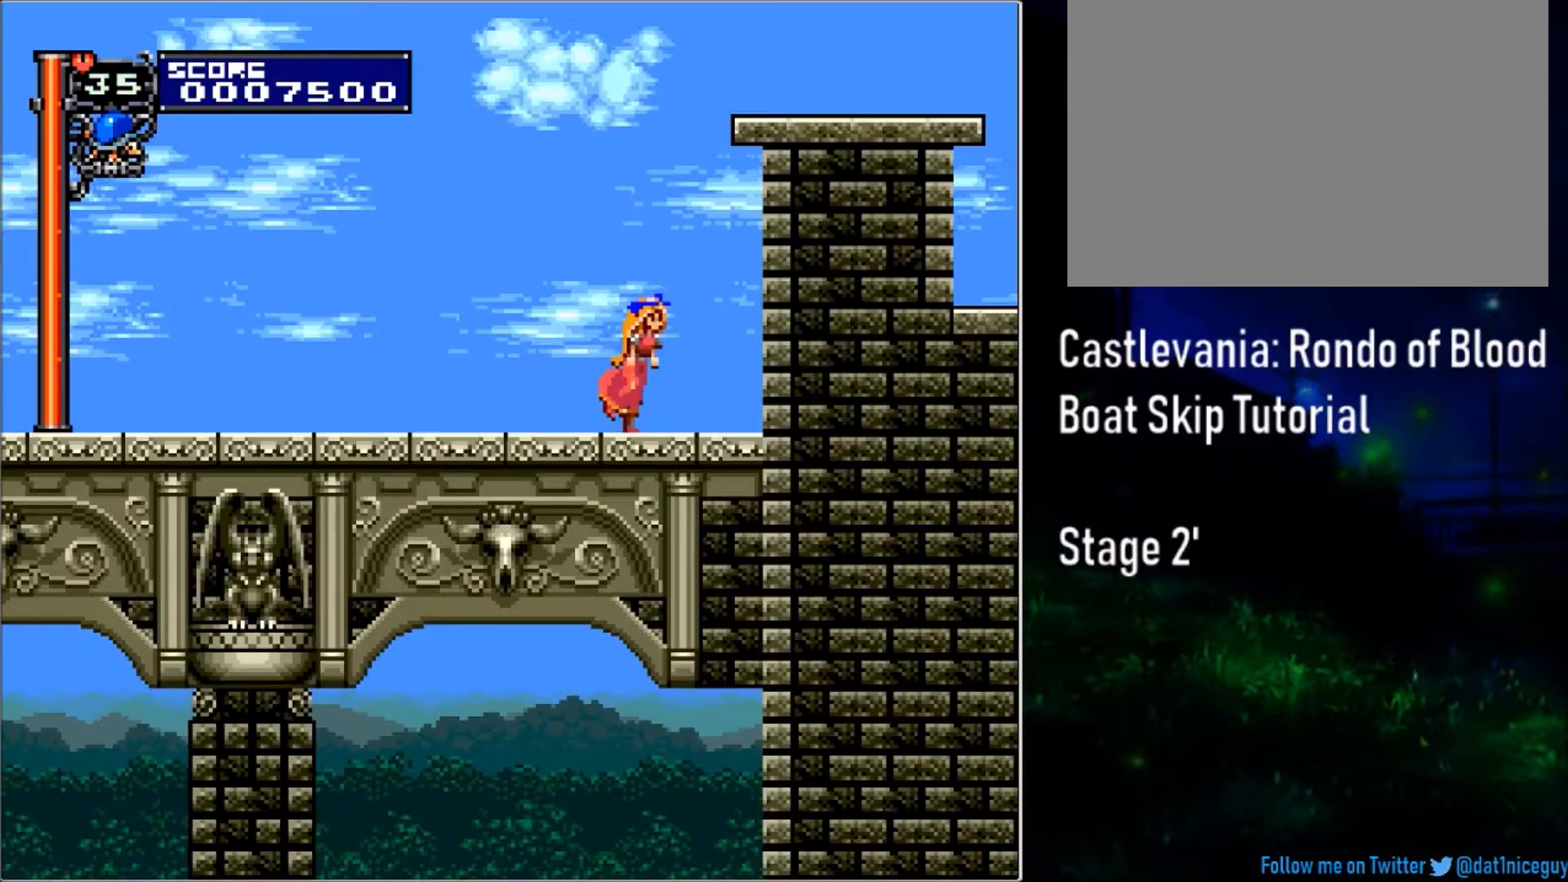
{"buttons": [], "events": [[83, "DPAD_RIGHT", "up"]]}
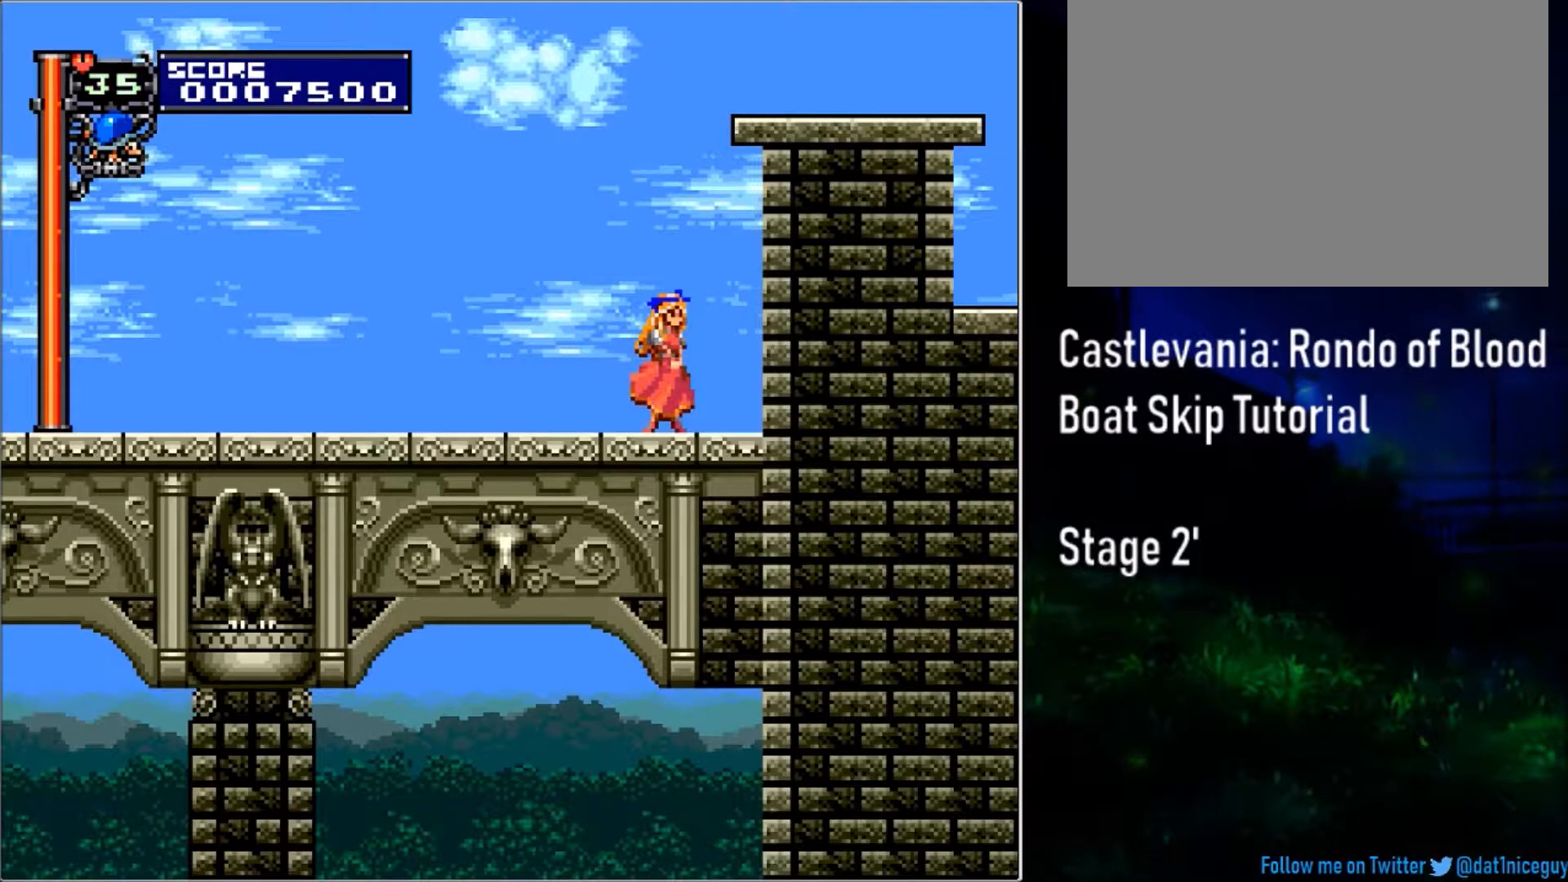
{"buttons": [], "events": []}
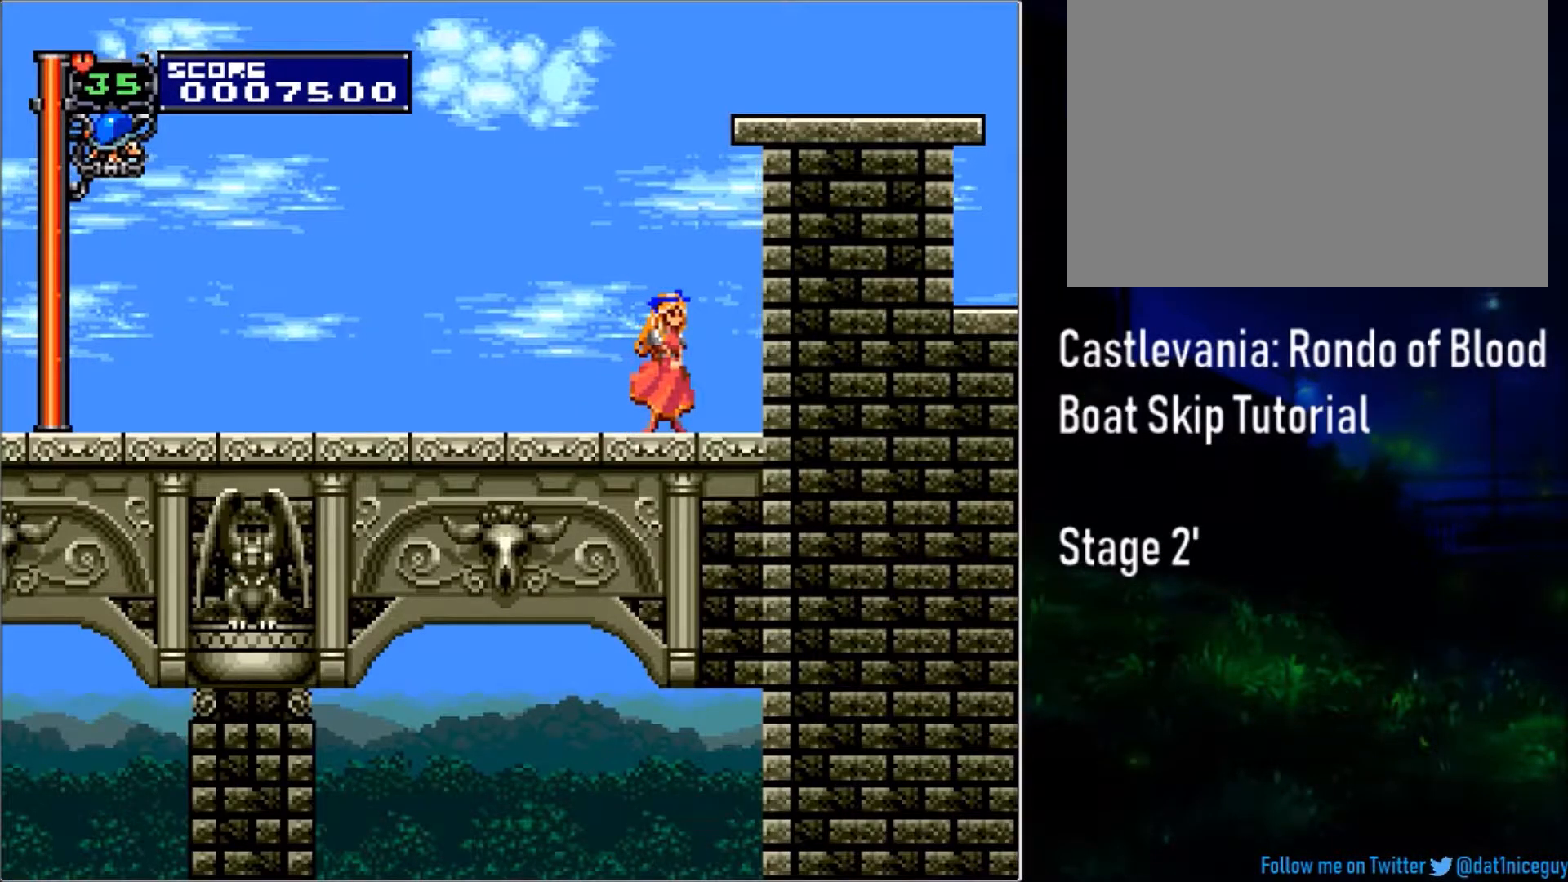
{"buttons": [], "events": []}
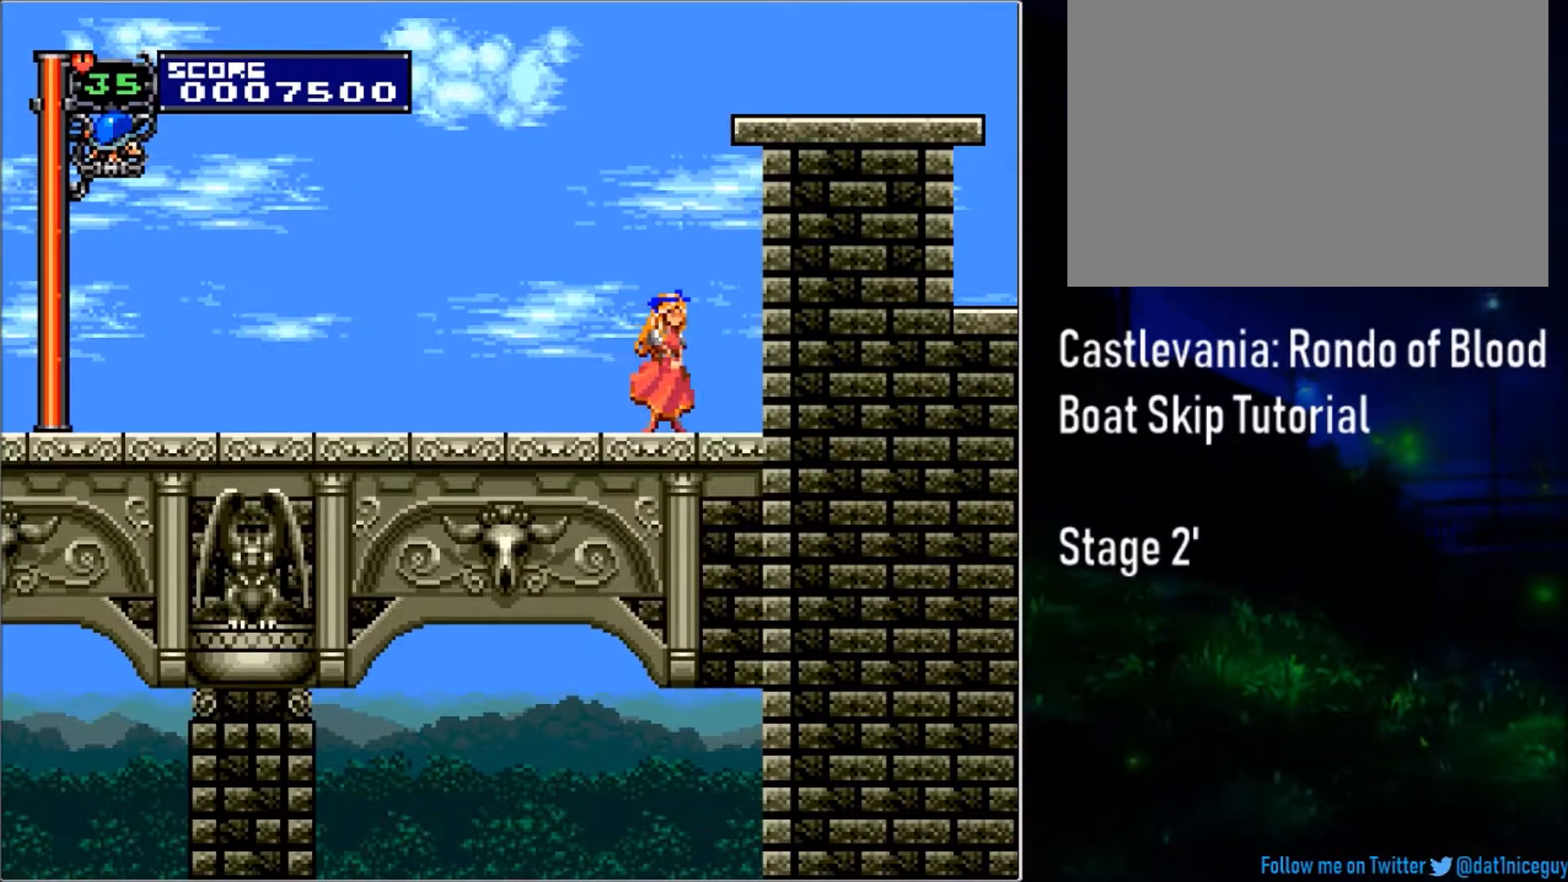
{"buttons": [], "events": []}
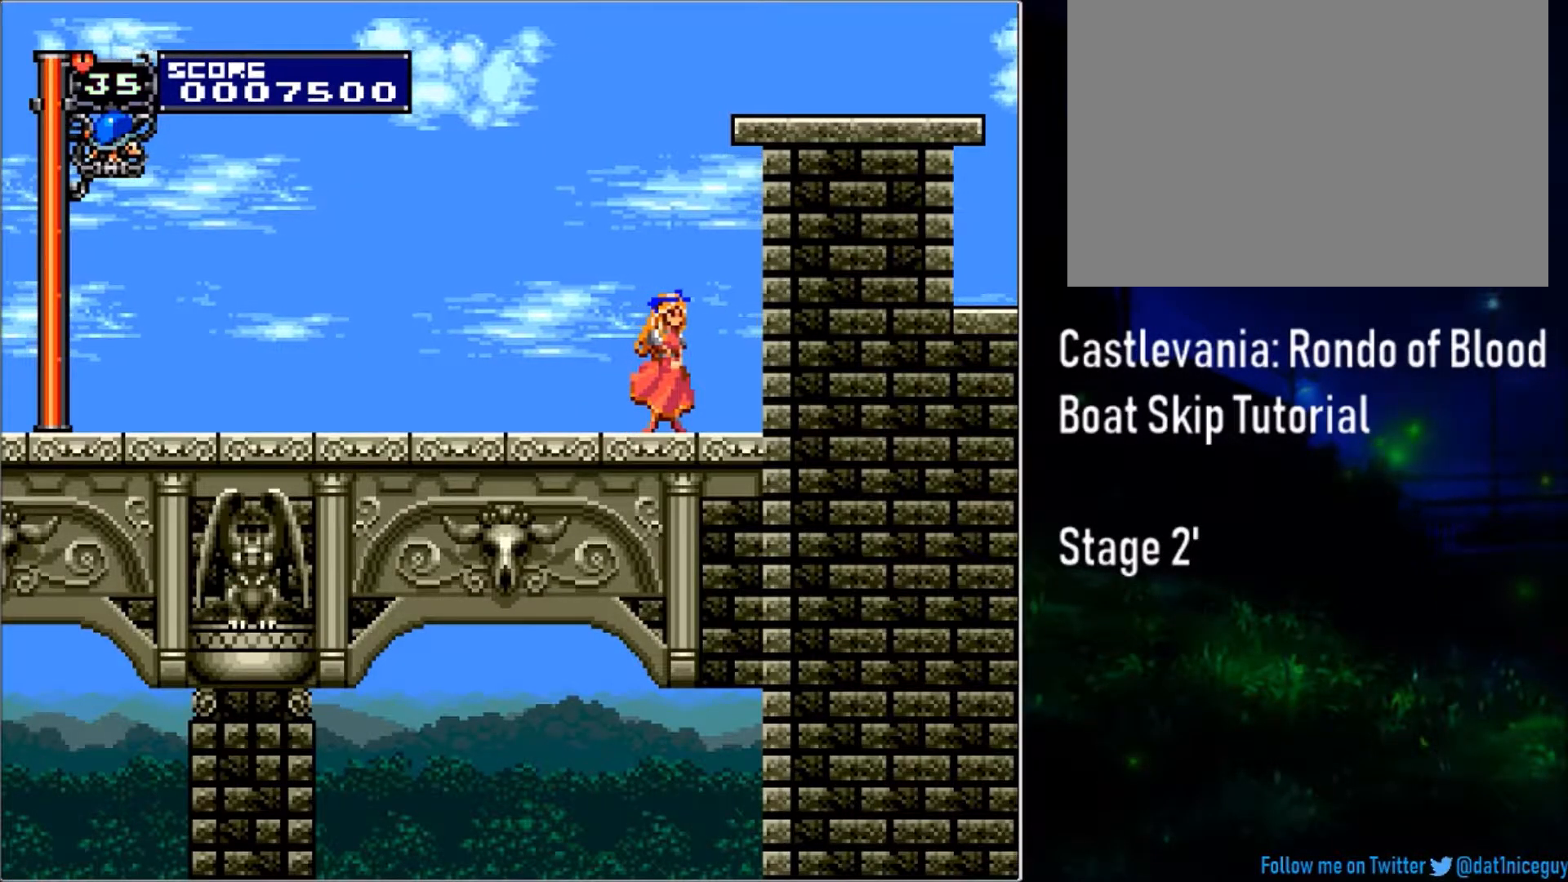
{"buttons": [], "events": []}
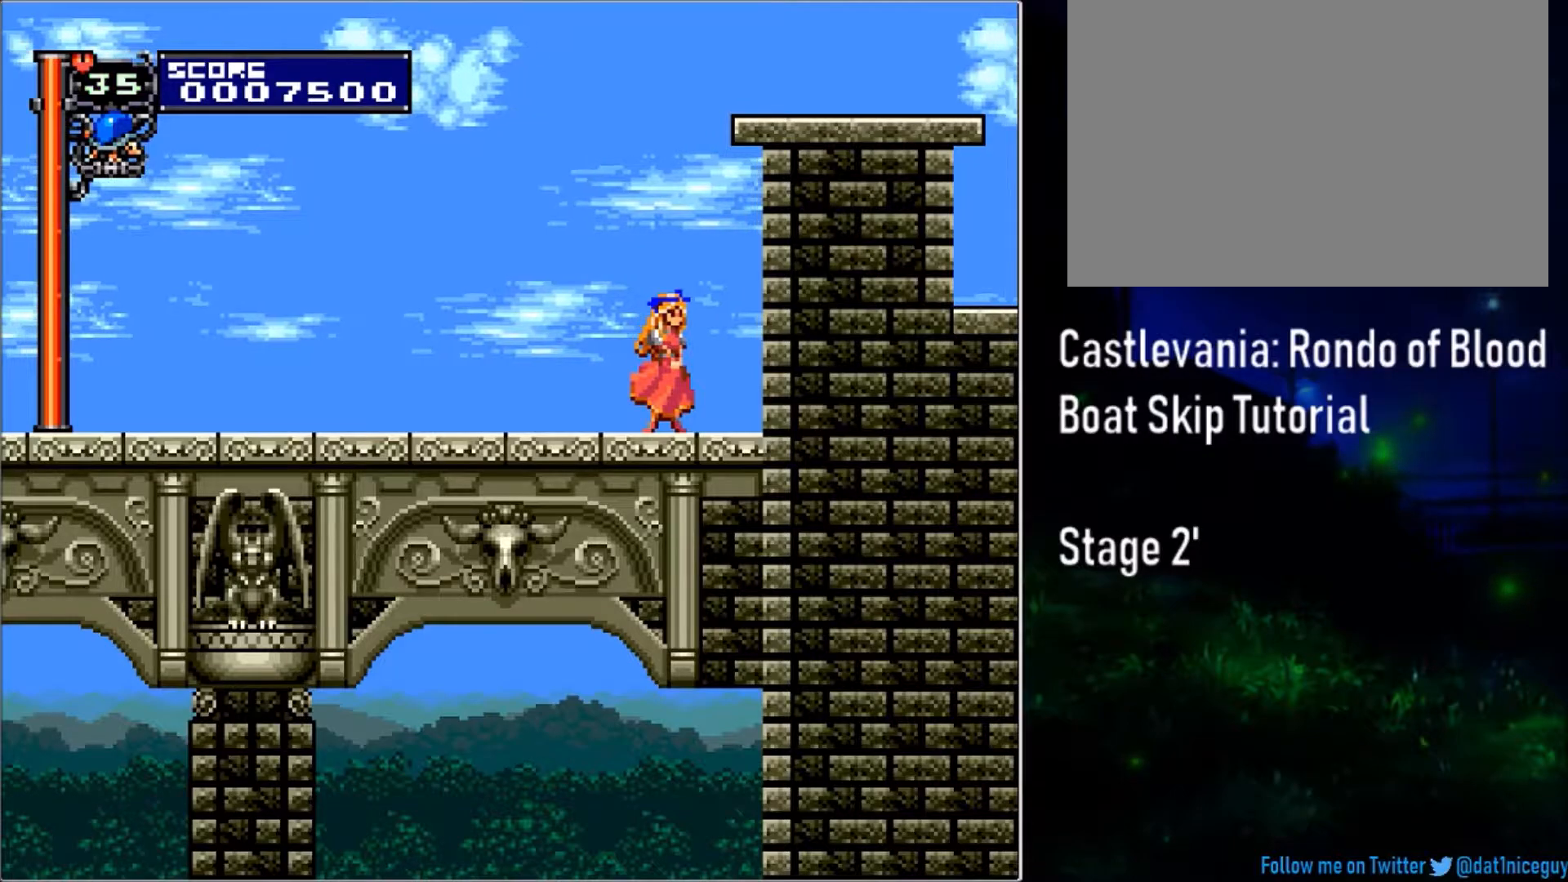
{"buttons": [], "events": []}
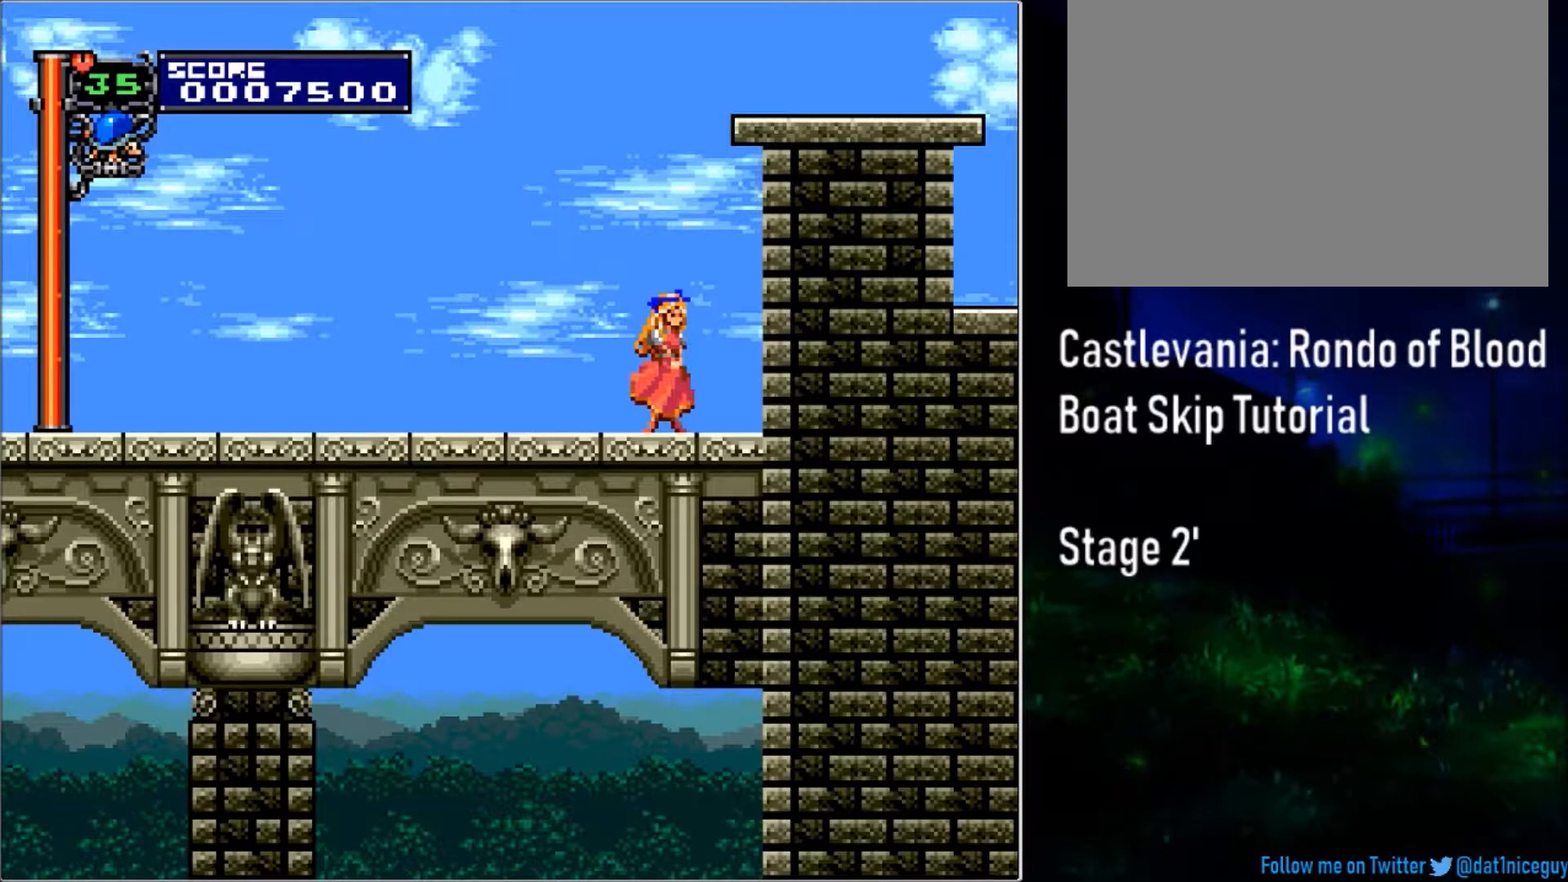
{"buttons": [], "events": []}
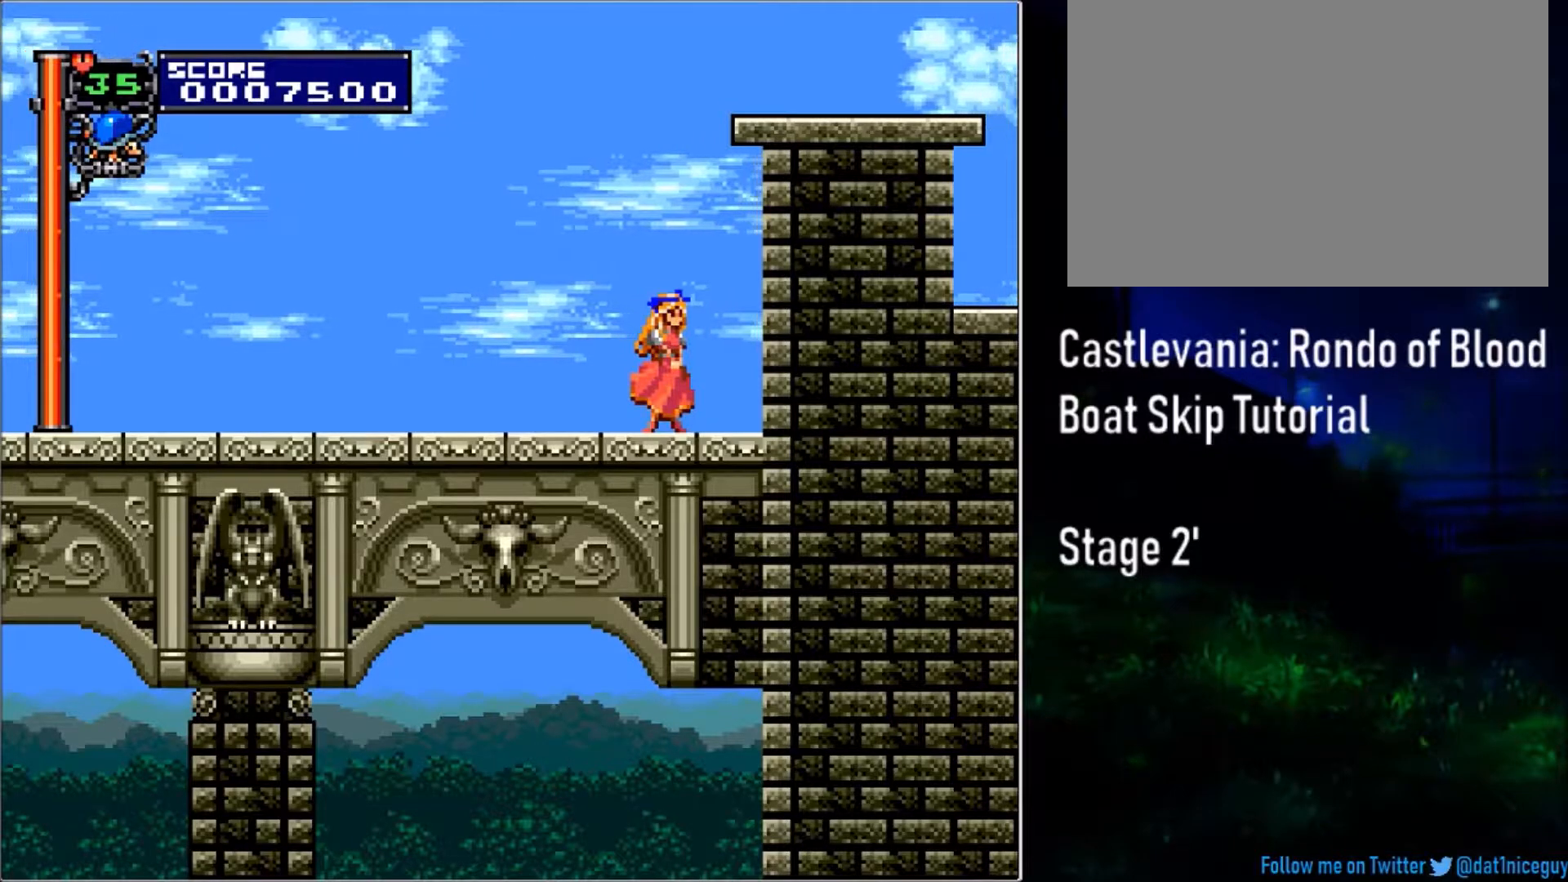
{"buttons": ["DPAD_RIGHT"], "events": [[233, "DPAD_RIGHT", "down"]]}
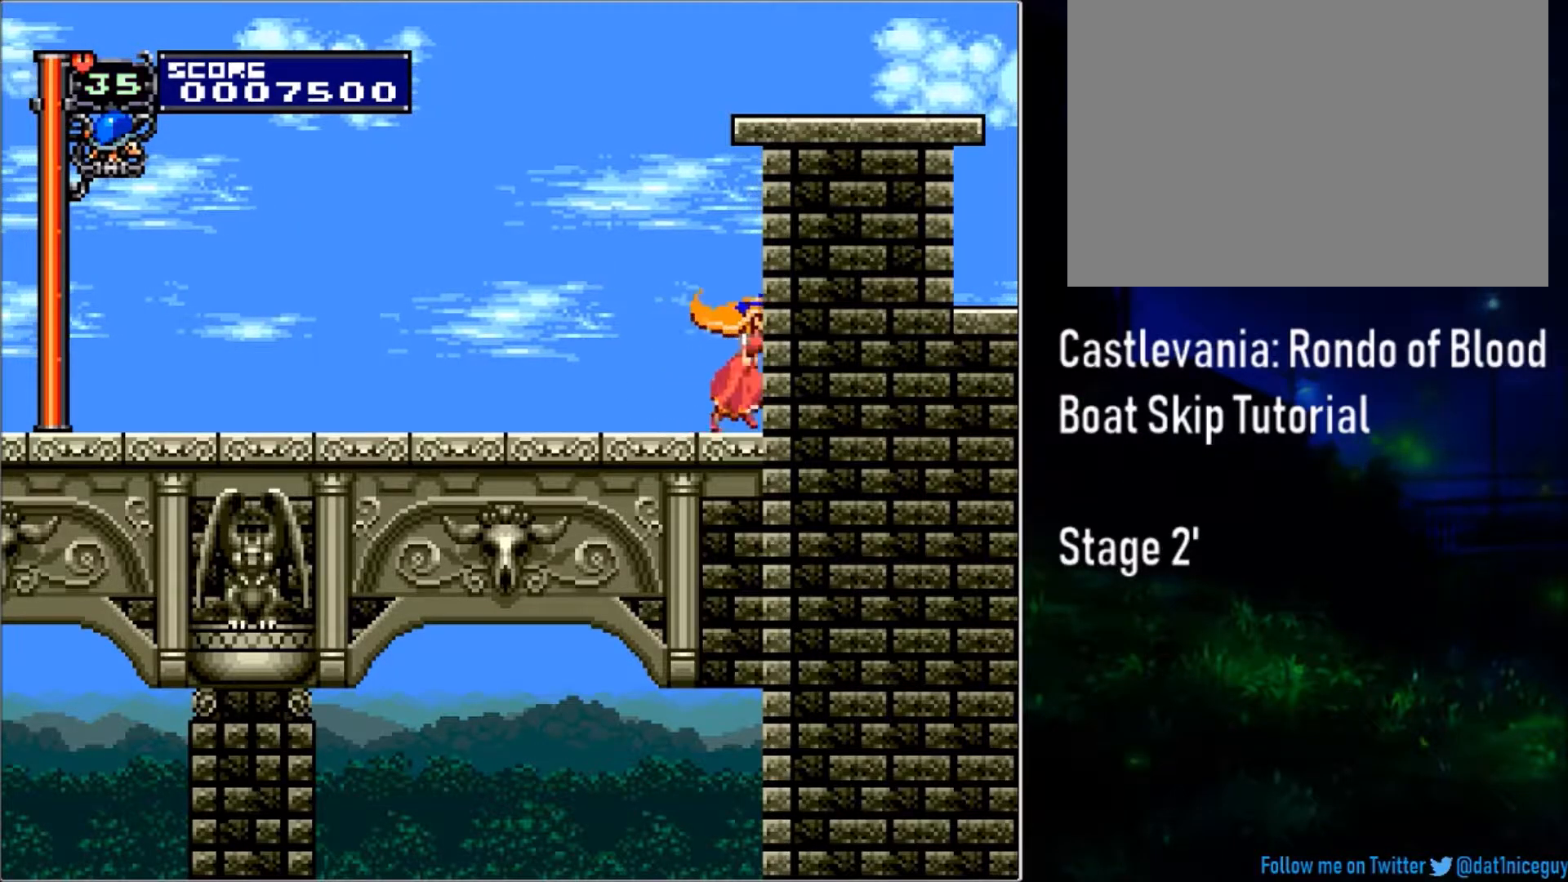
{"buttons": ["DPAD_RIGHT"], "events": []}
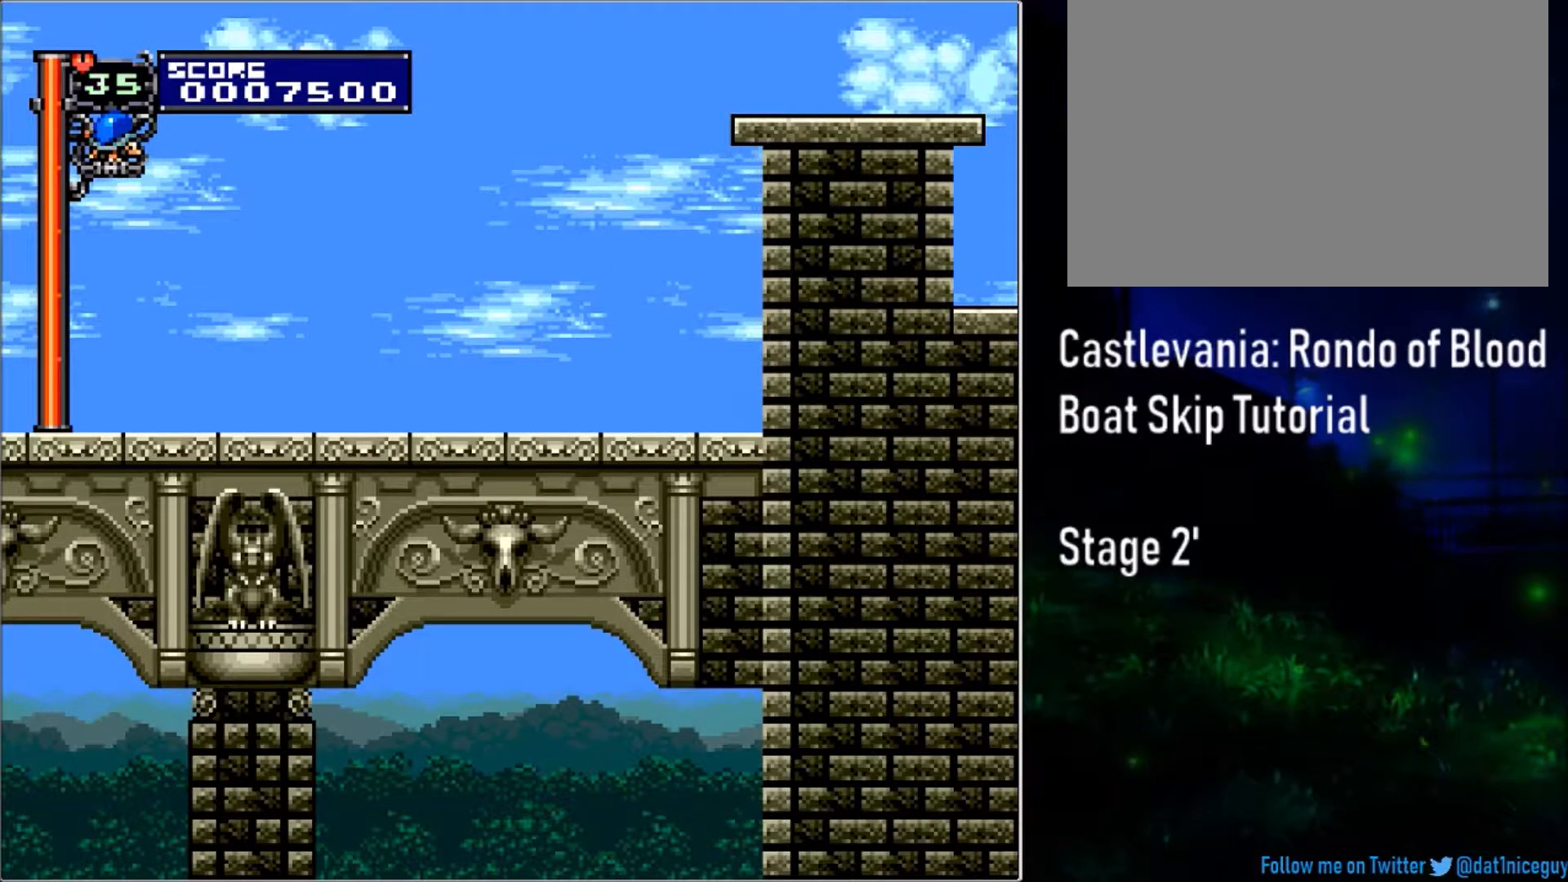
{"buttons": ["DPAD_RIGHT"], "events": []}
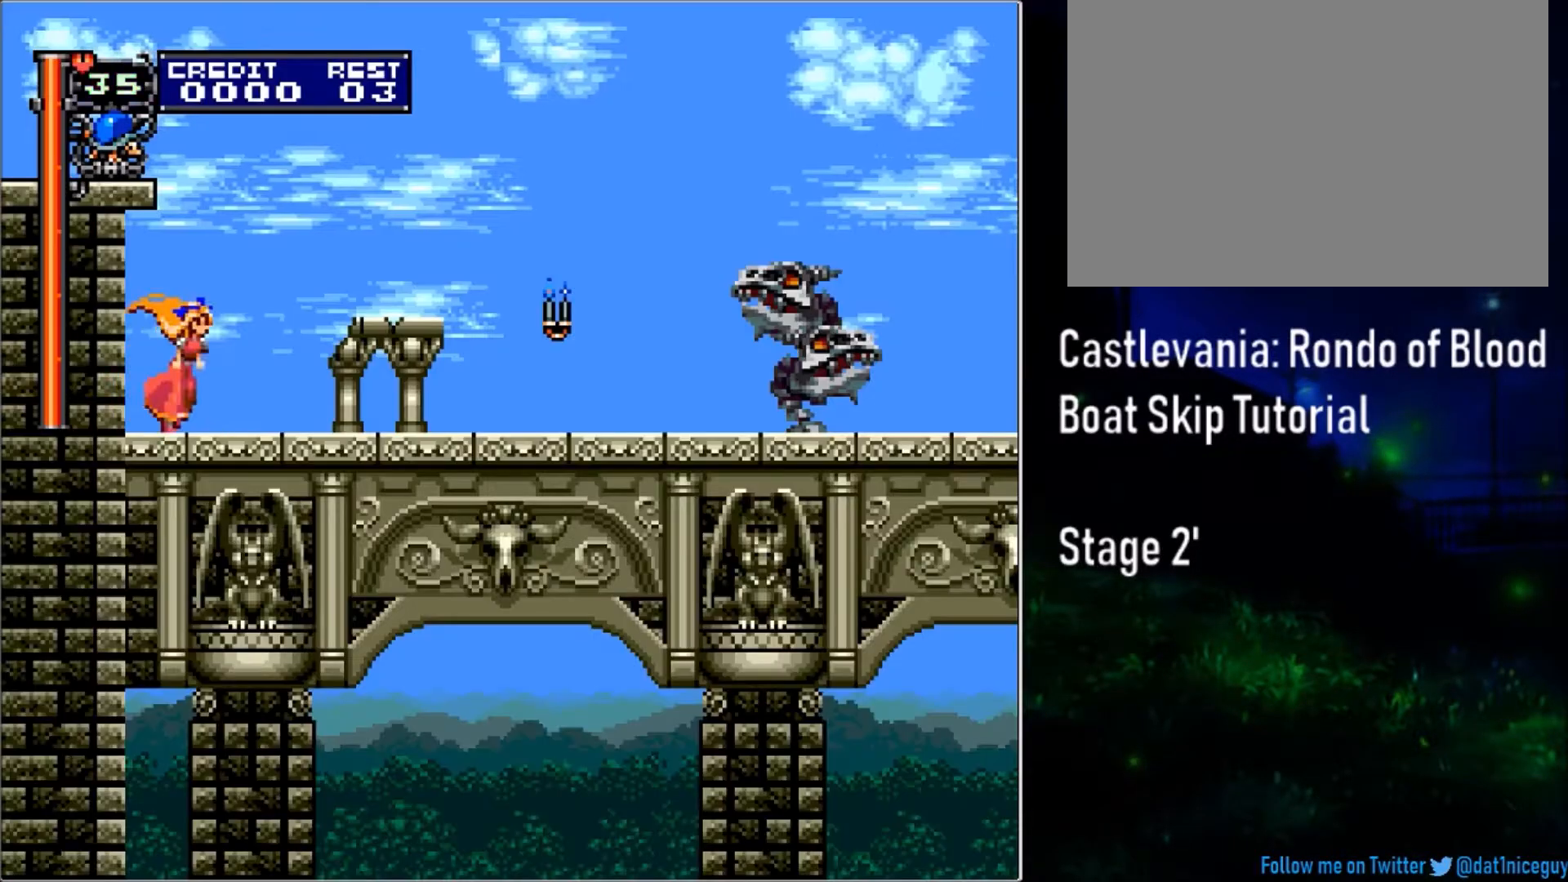
{"buttons": ["CROSS", "DPAD_DOWN", "DPAD_RIGHT"], "events": [[100, "DPAD_DOWN", "down"], [183, "CROSS", "down"]]}
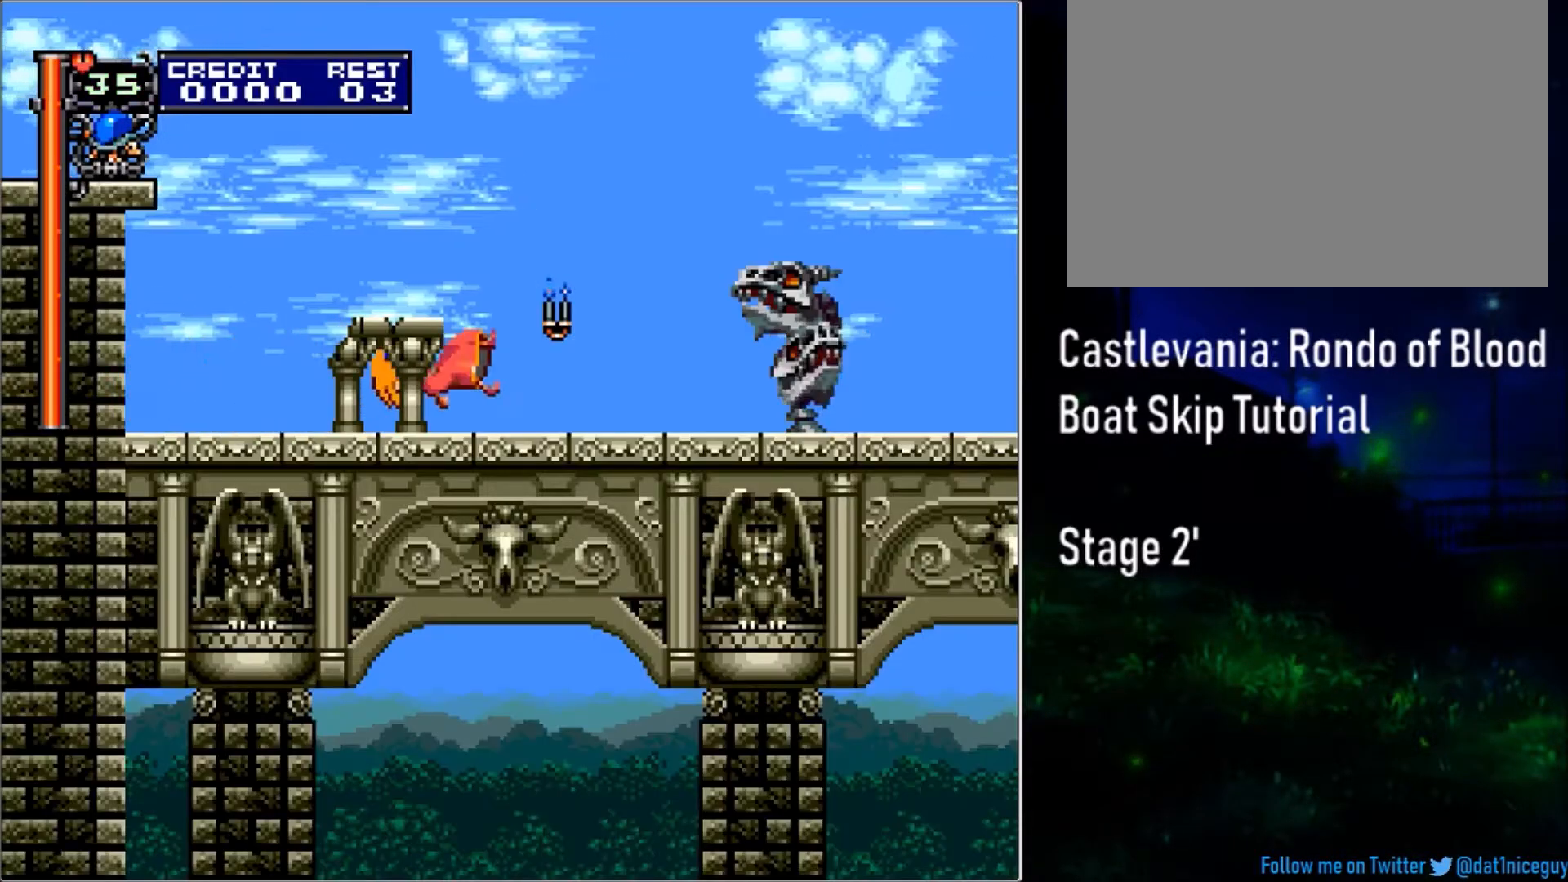
{"buttons": ["CROSS", "DPAD_RIGHT"], "events": [[433, "DPAD_DOWN", "up"]]}
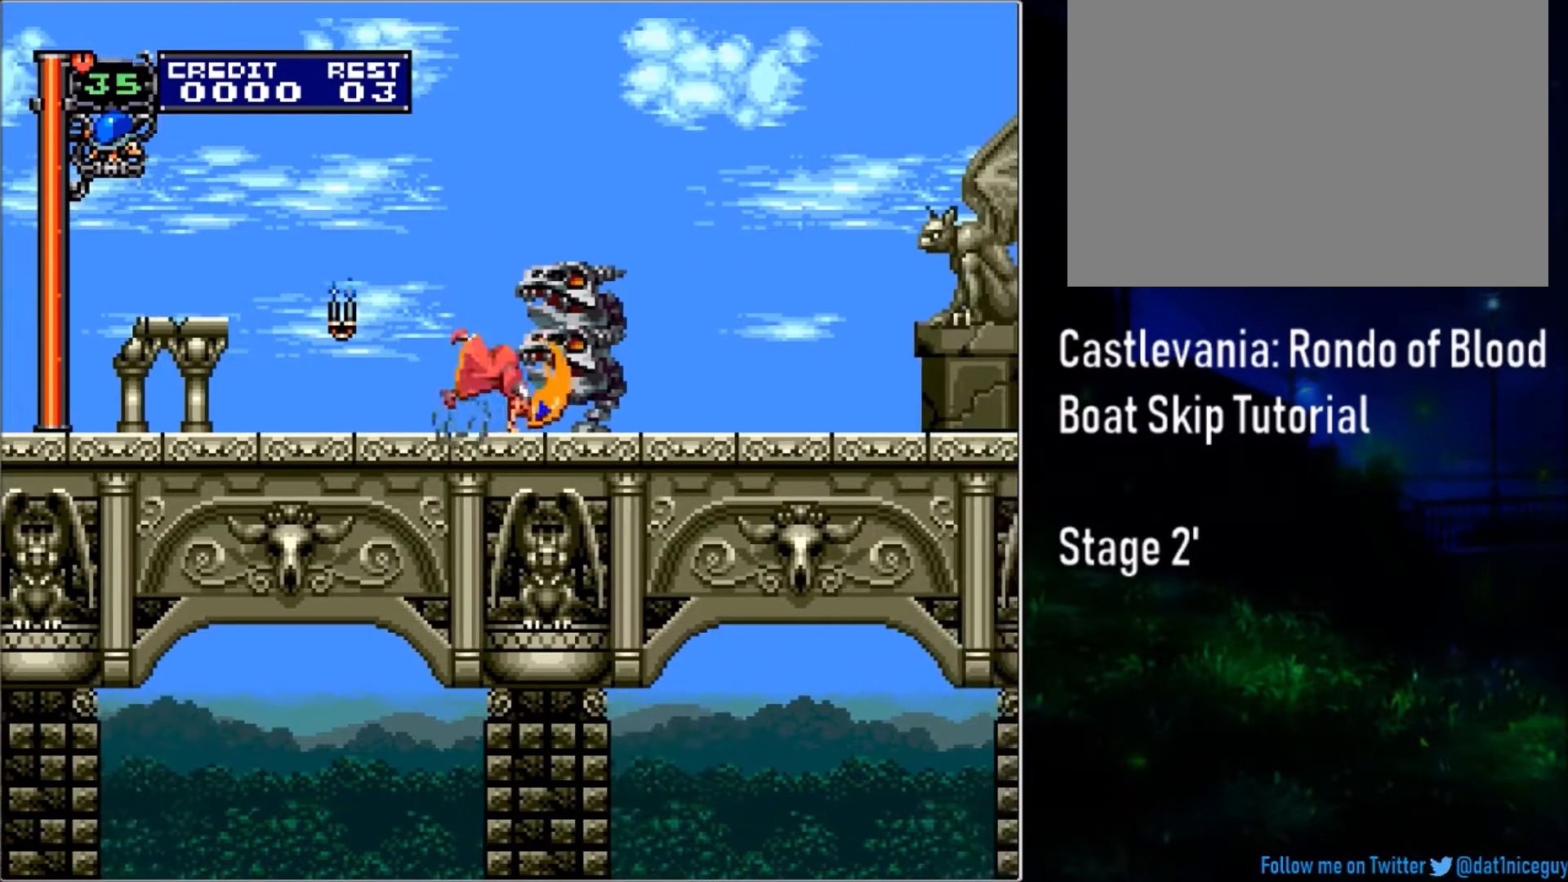
{"buttons": ["DPAD_RIGHT"], "events": [[383, "CROSS", "up"]]}
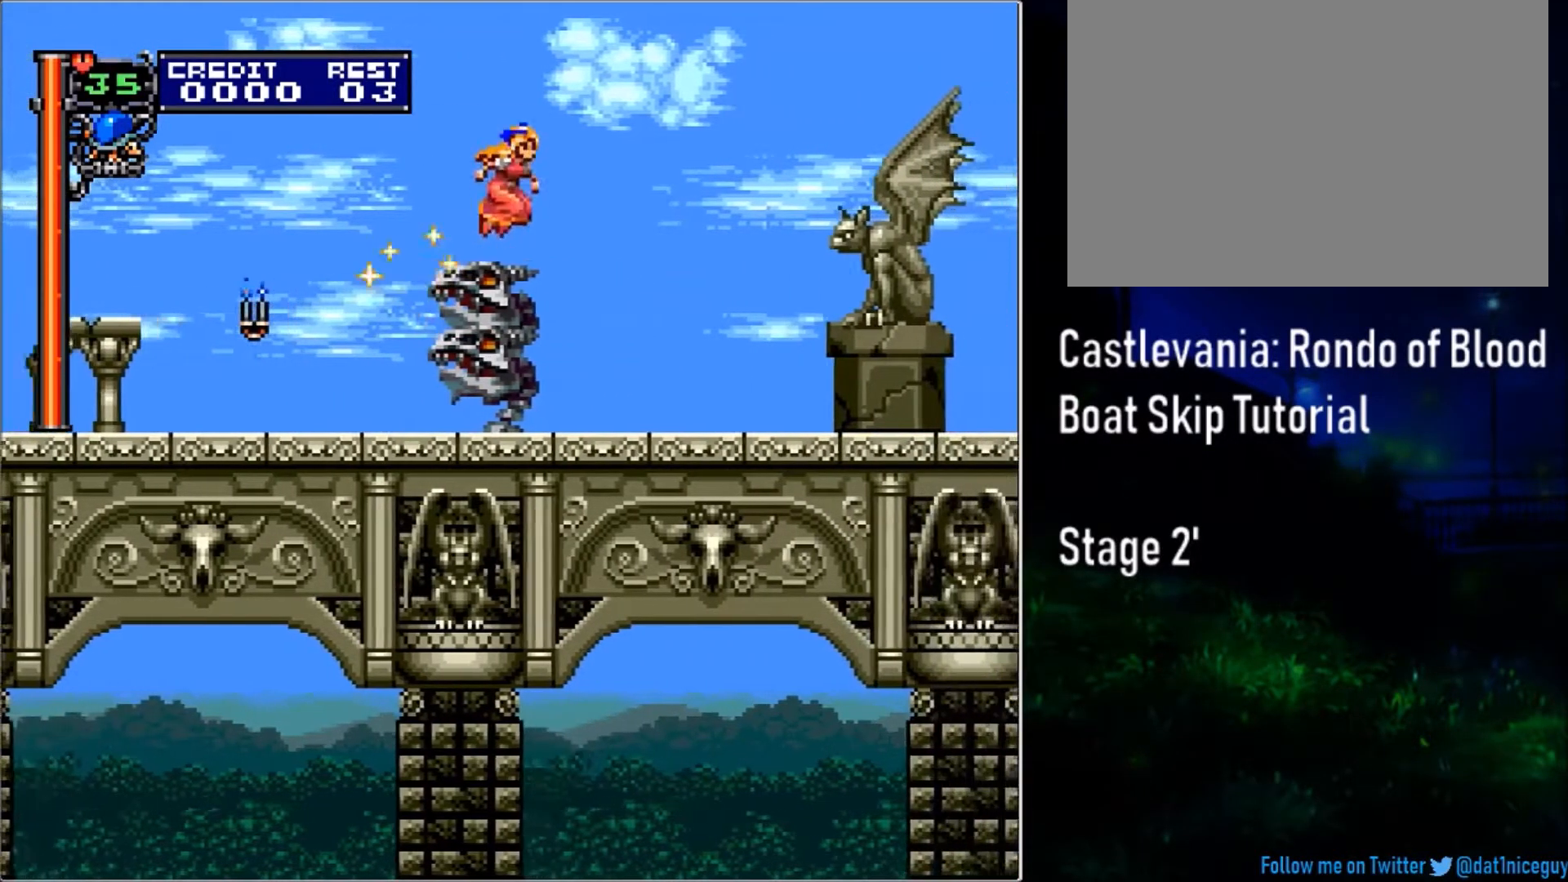
{"buttons": ["DPAD_RIGHT"], "events": []}
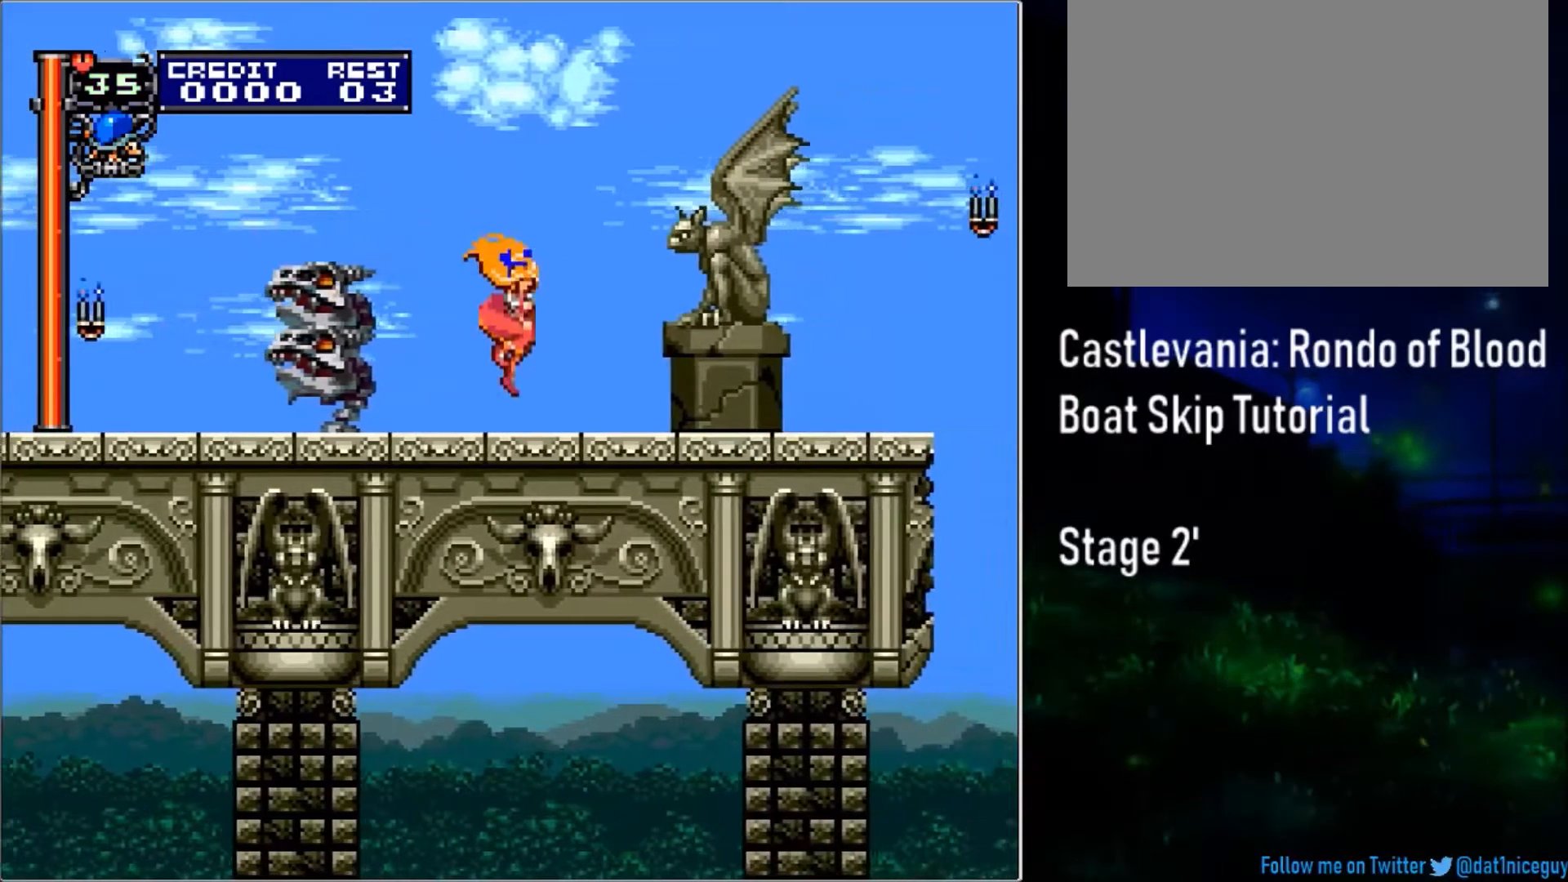
{"buttons": ["DPAD_DOWN", "DPAD_RIGHT"], "events": [[33, "DPAD_DOWN", "down"], [183, "CROSS", "down"], [383, "CROSS", "up"]]}
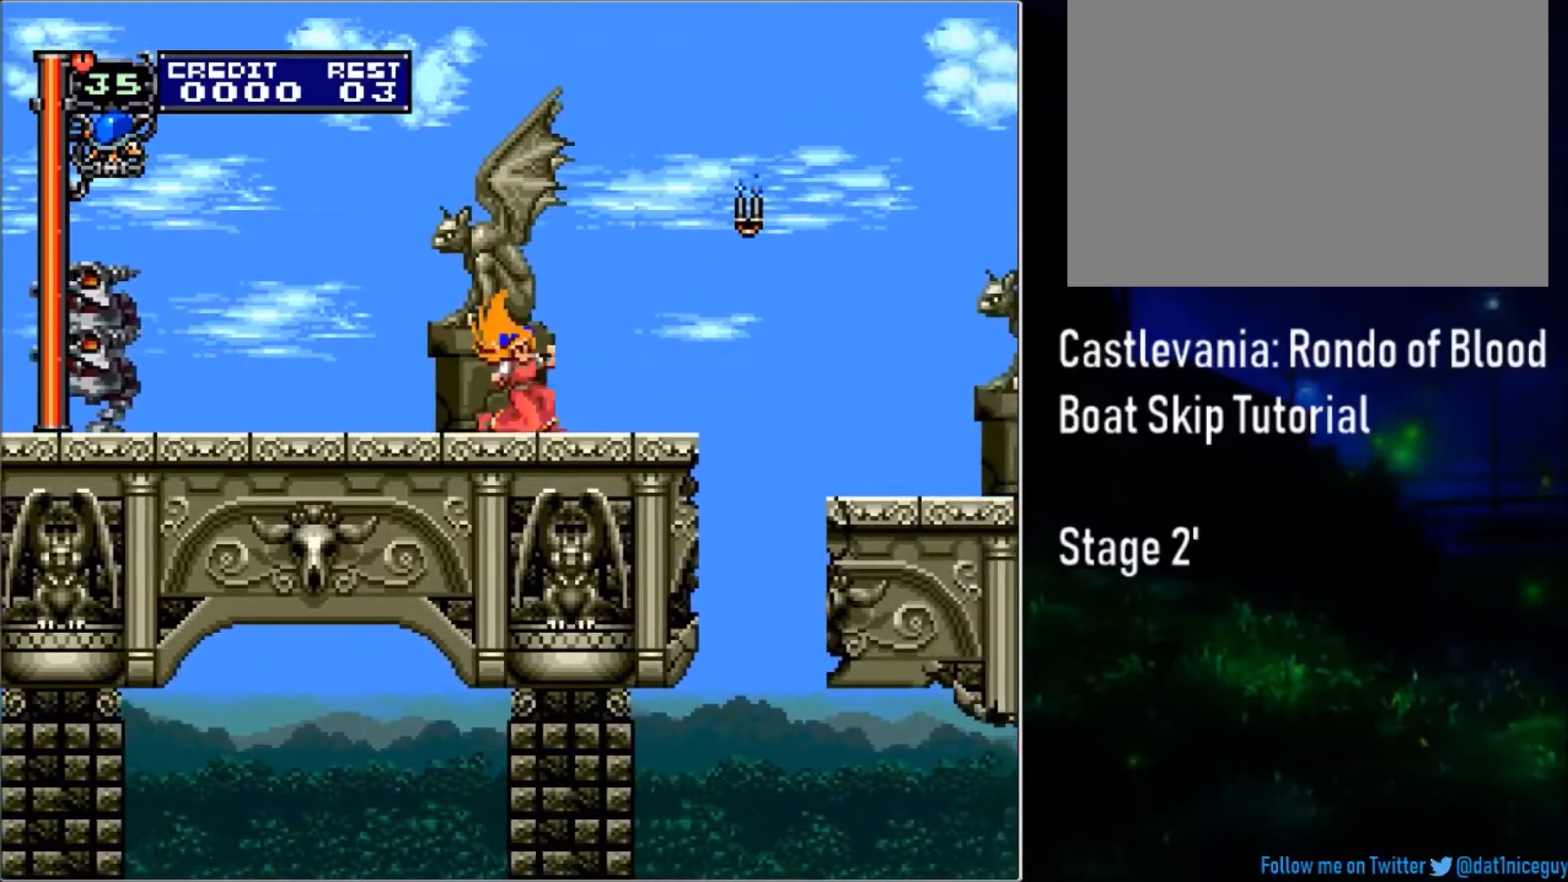
{"buttons": ["DPAD_DOWN", "DPAD_RIGHT"], "events": [[233, "CIRCLE", "down"], [483, "CIRCLE", "up"]]}
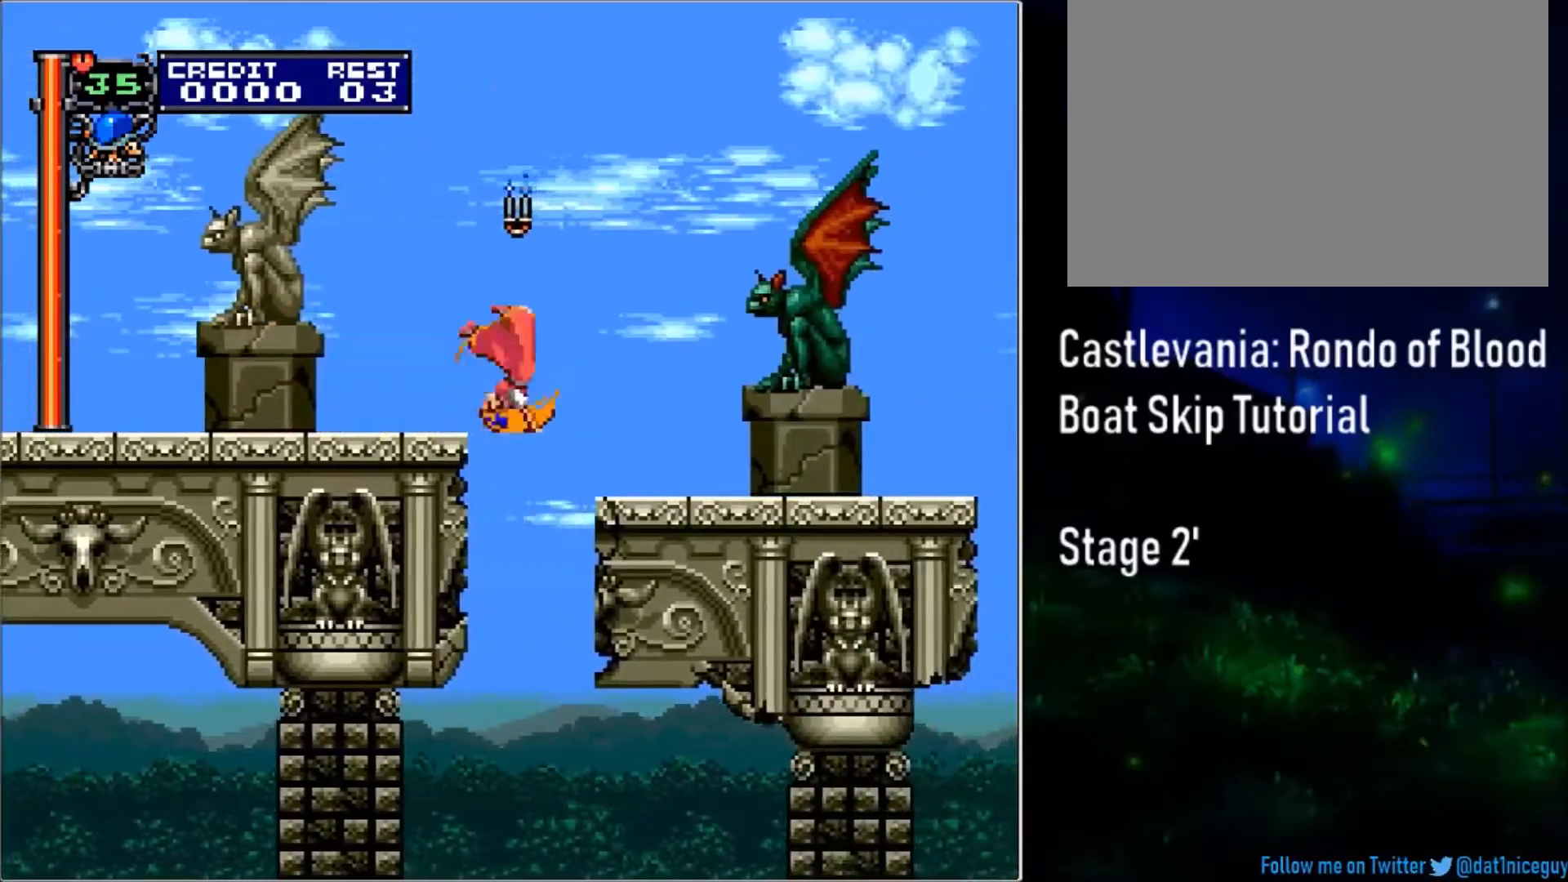
{"buttons": ["DPAD_LEFT"], "events": [[33, "DPAD_DOWN", "up"], [33, "DPAD_RIGHT", "up"], [233, "DPAD_LEFT", "down"]]}
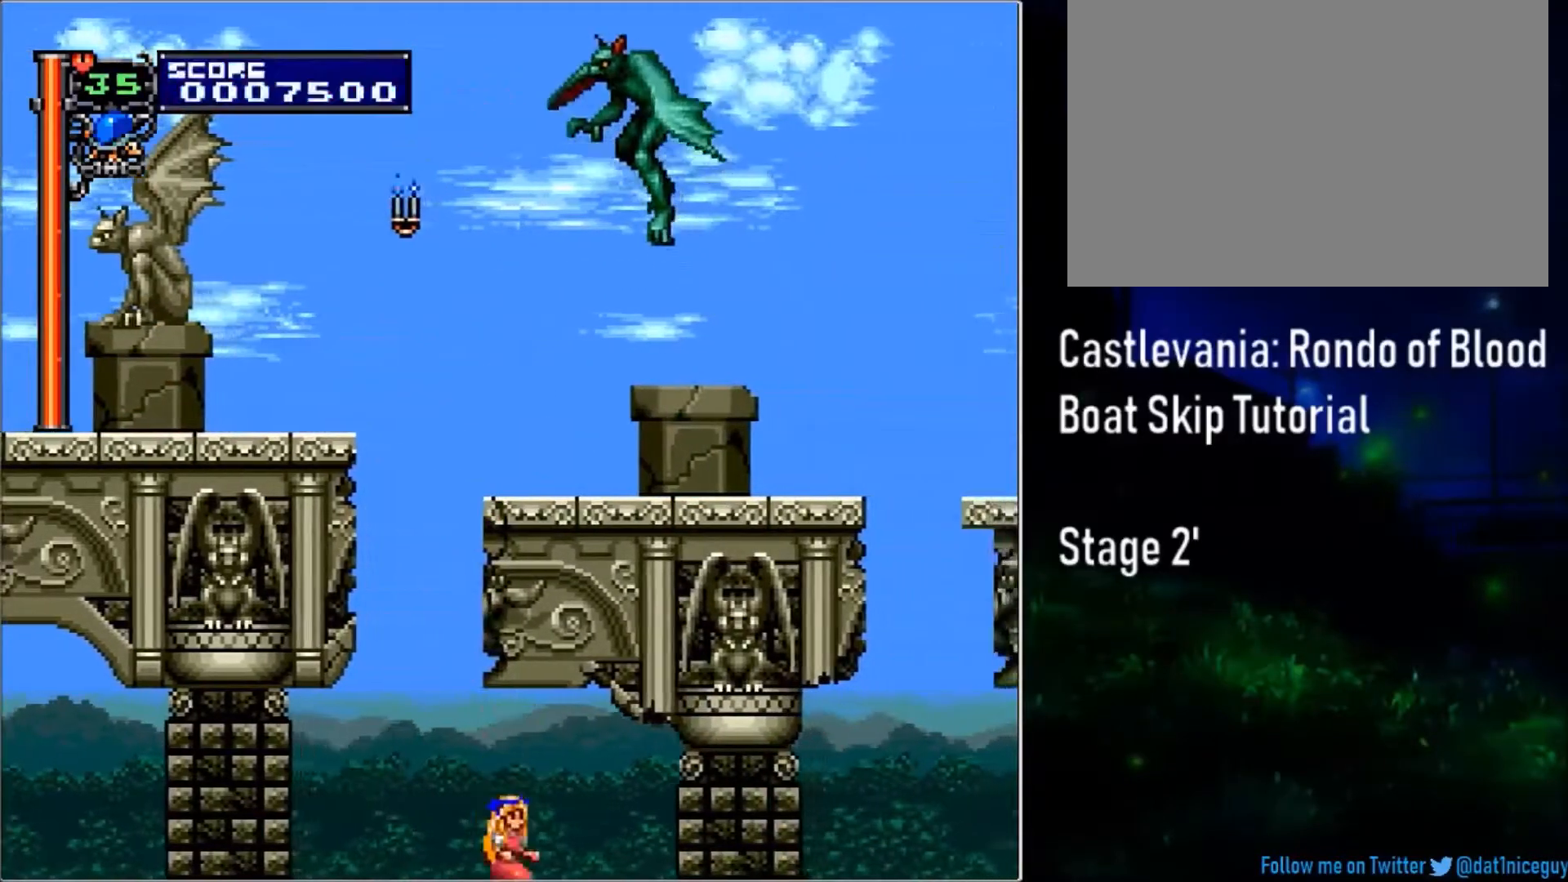
{"buttons": ["CROSS", "DPAD_LEFT"], "events": [[233, "CIRCLE", "down"], [433, "CIRCLE", "up"], [483, "CROSS", "down"]]}
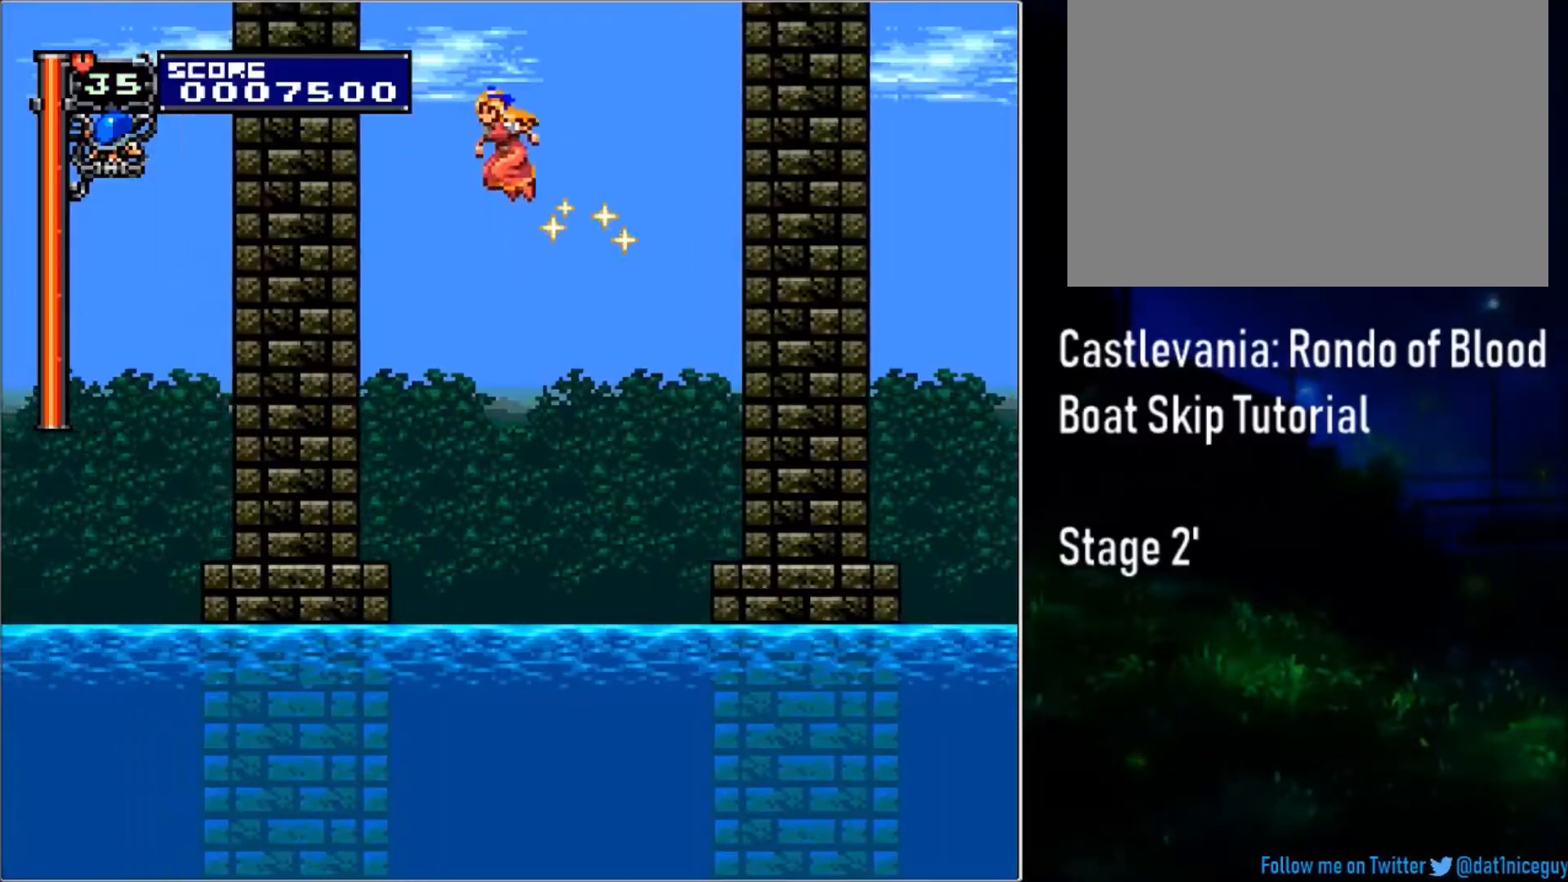
{"buttons": ["CROSS", "SQUARE", "DPAD_UP", "DPAD_LEFT"], "events": [[350, "DPAD_UP", "down"], [400, "SQUARE", "down"]]}
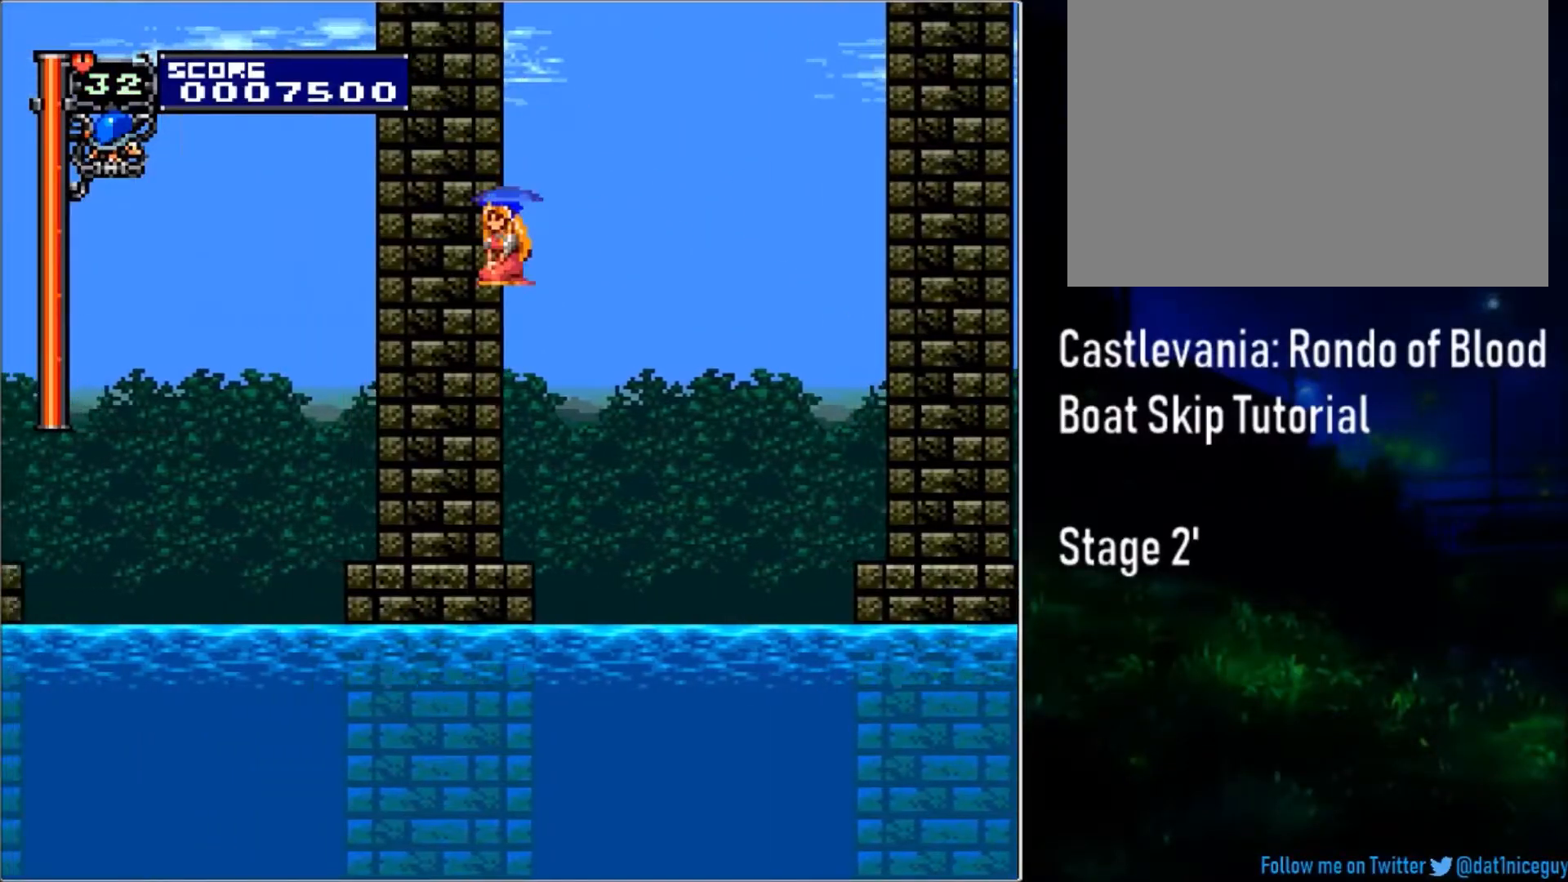
{"buttons": ["CROSS", "SQUARE", "DPAD_UP", "DPAD_LEFT"], "events": [[33, "SQUARE", "up"], [350, "SQUARE", "down"]]}
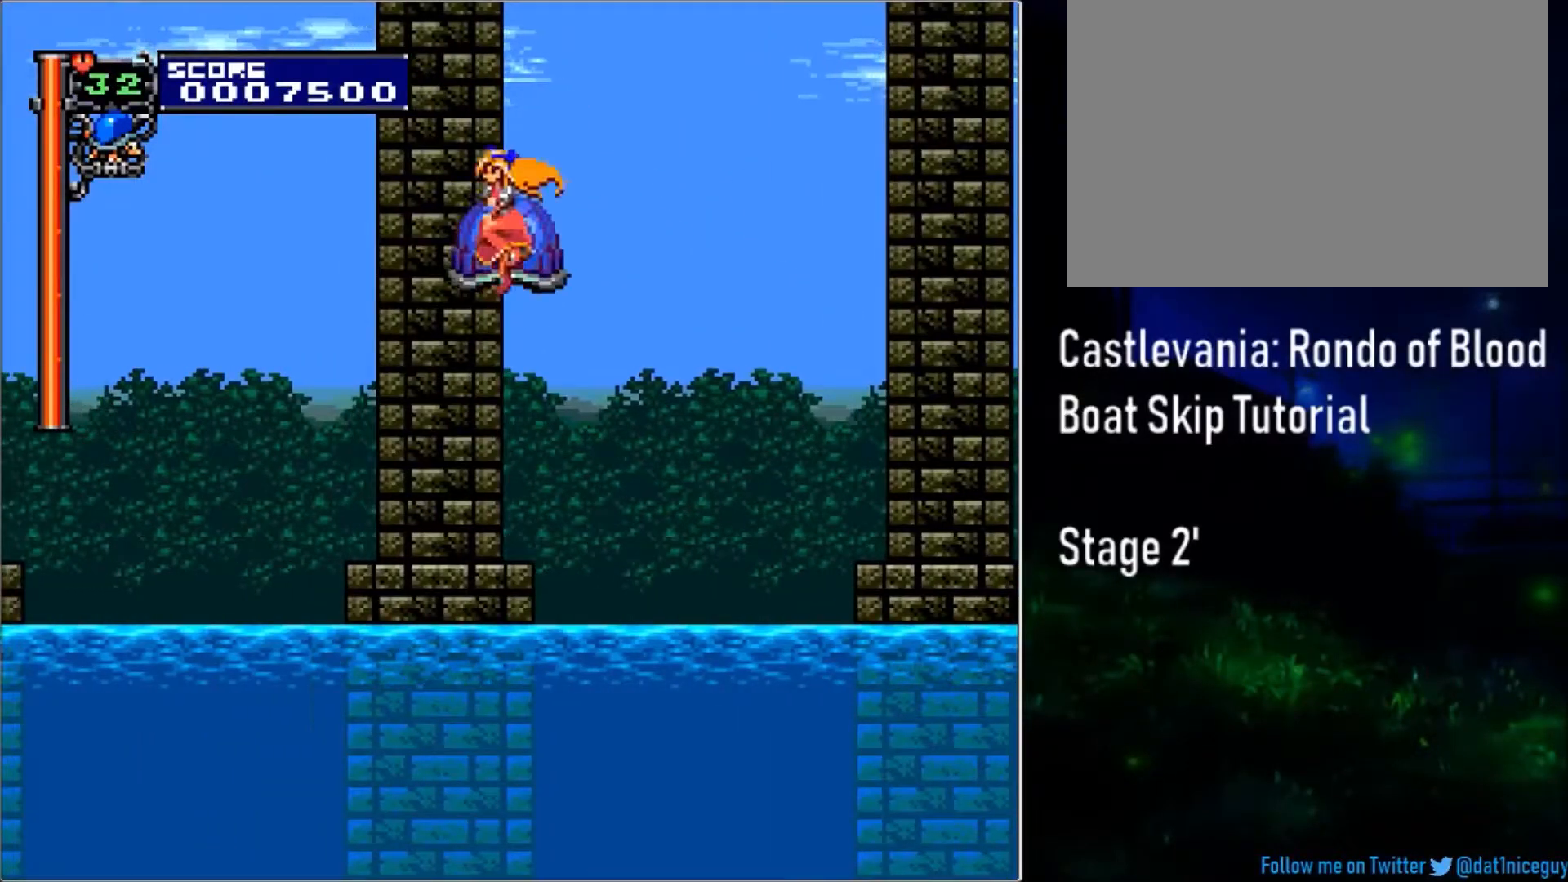
{"buttons": ["CROSS", "DPAD_UP", "DPAD_LEFT"], "events": [[50, "SQUARE", "up"]]}
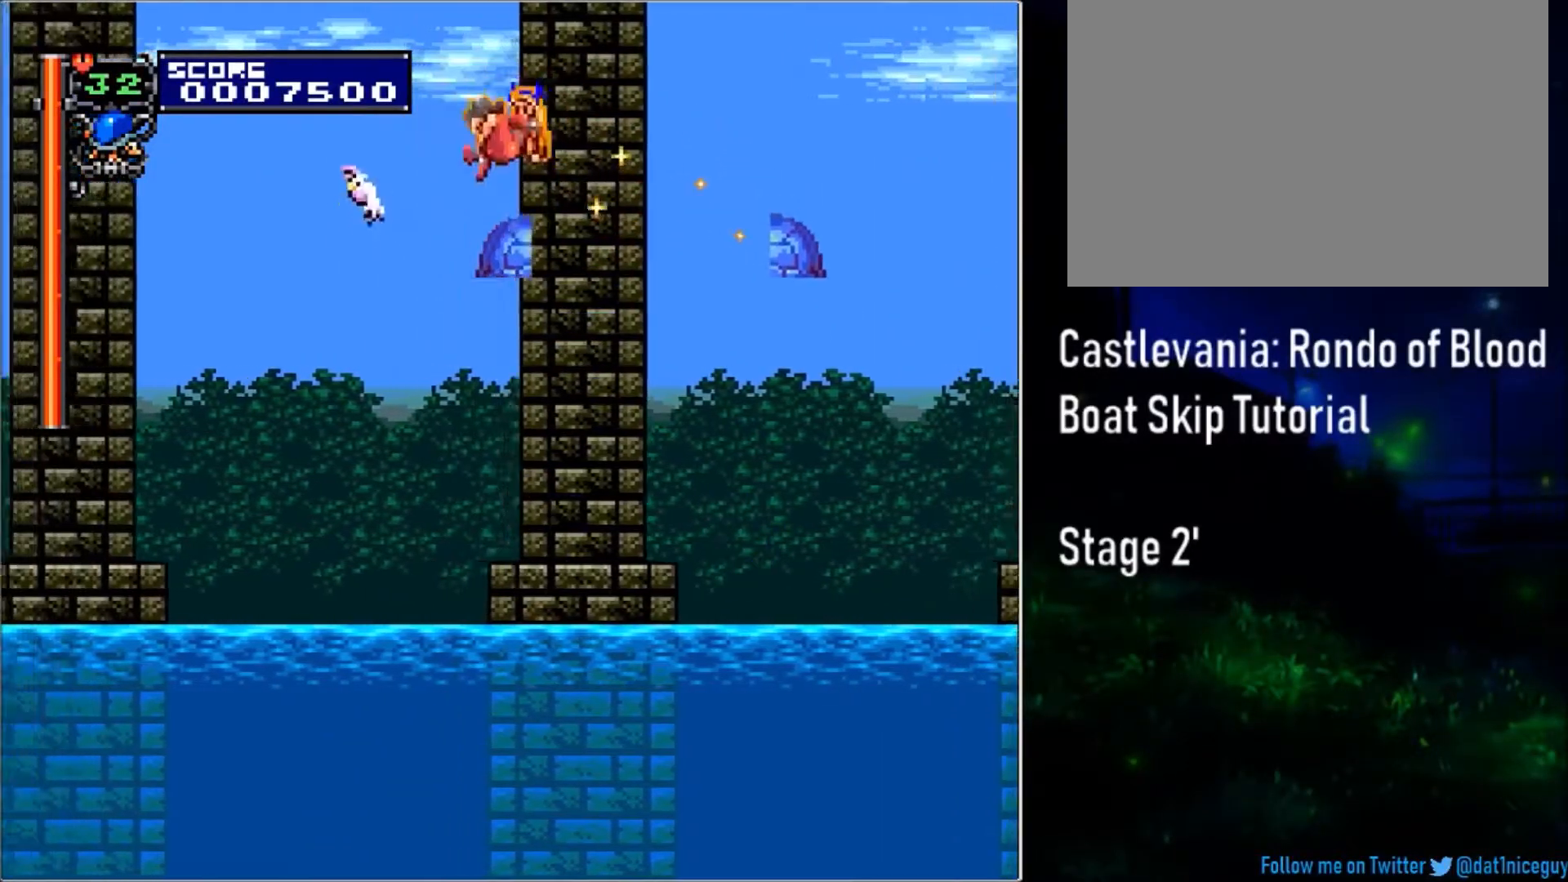
{"buttons": ["CROSS", "DPAD_UP", "DPAD_LEFT"], "events": [[183, "SQUARE", "down"], [333, "SQUARE", "up"]]}
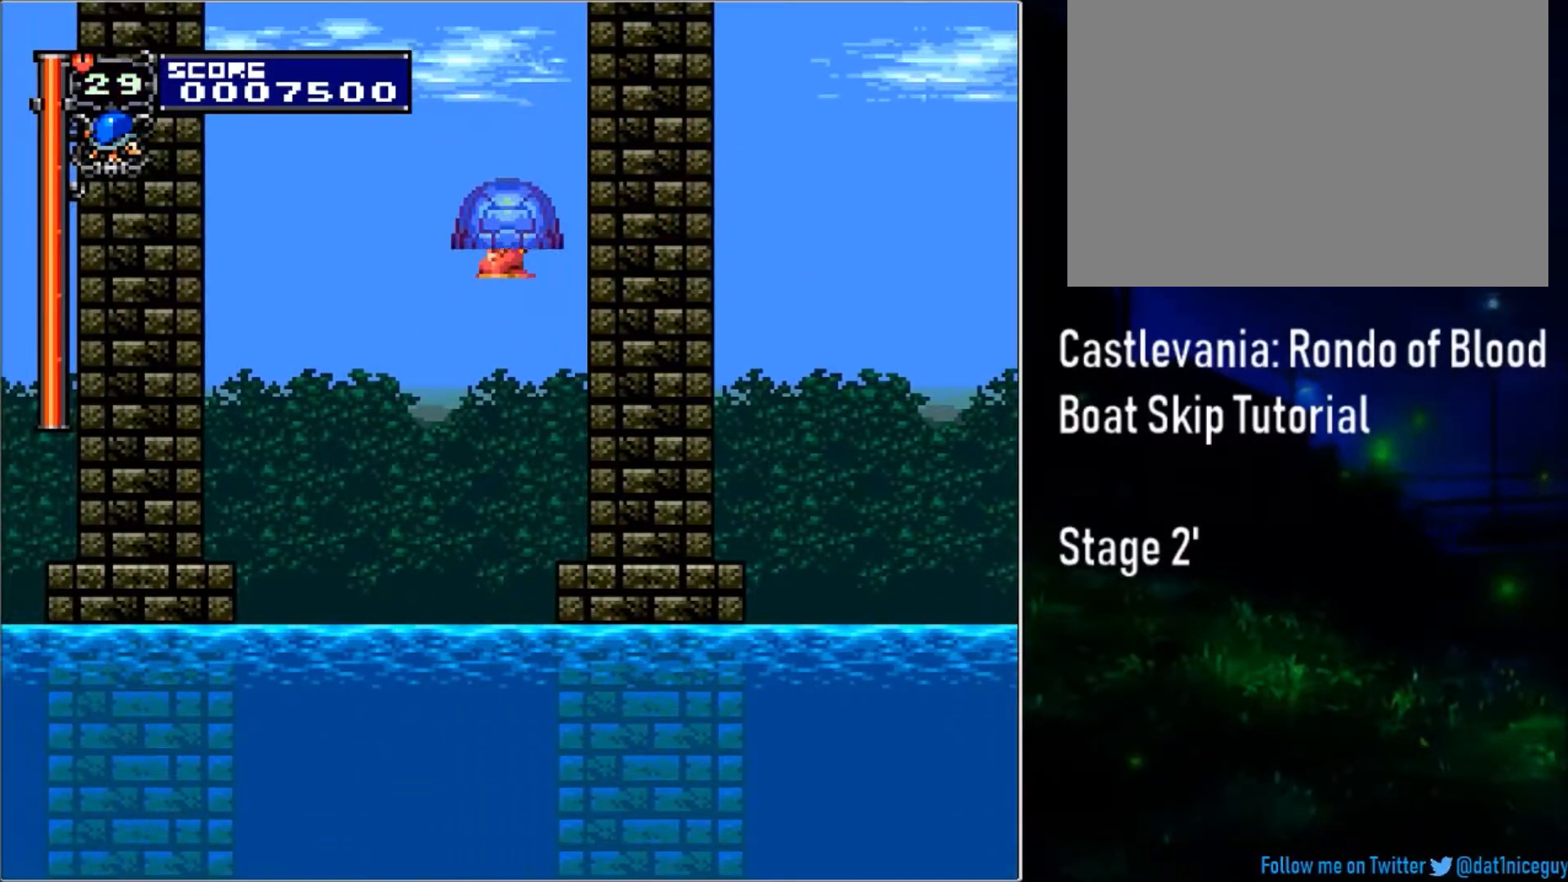
{"buttons": ["CROSS", "DPAD_UP", "DPAD_LEFT"], "events": [[133, "SQUARE", "down"], [400, "SQUARE", "up"]]}
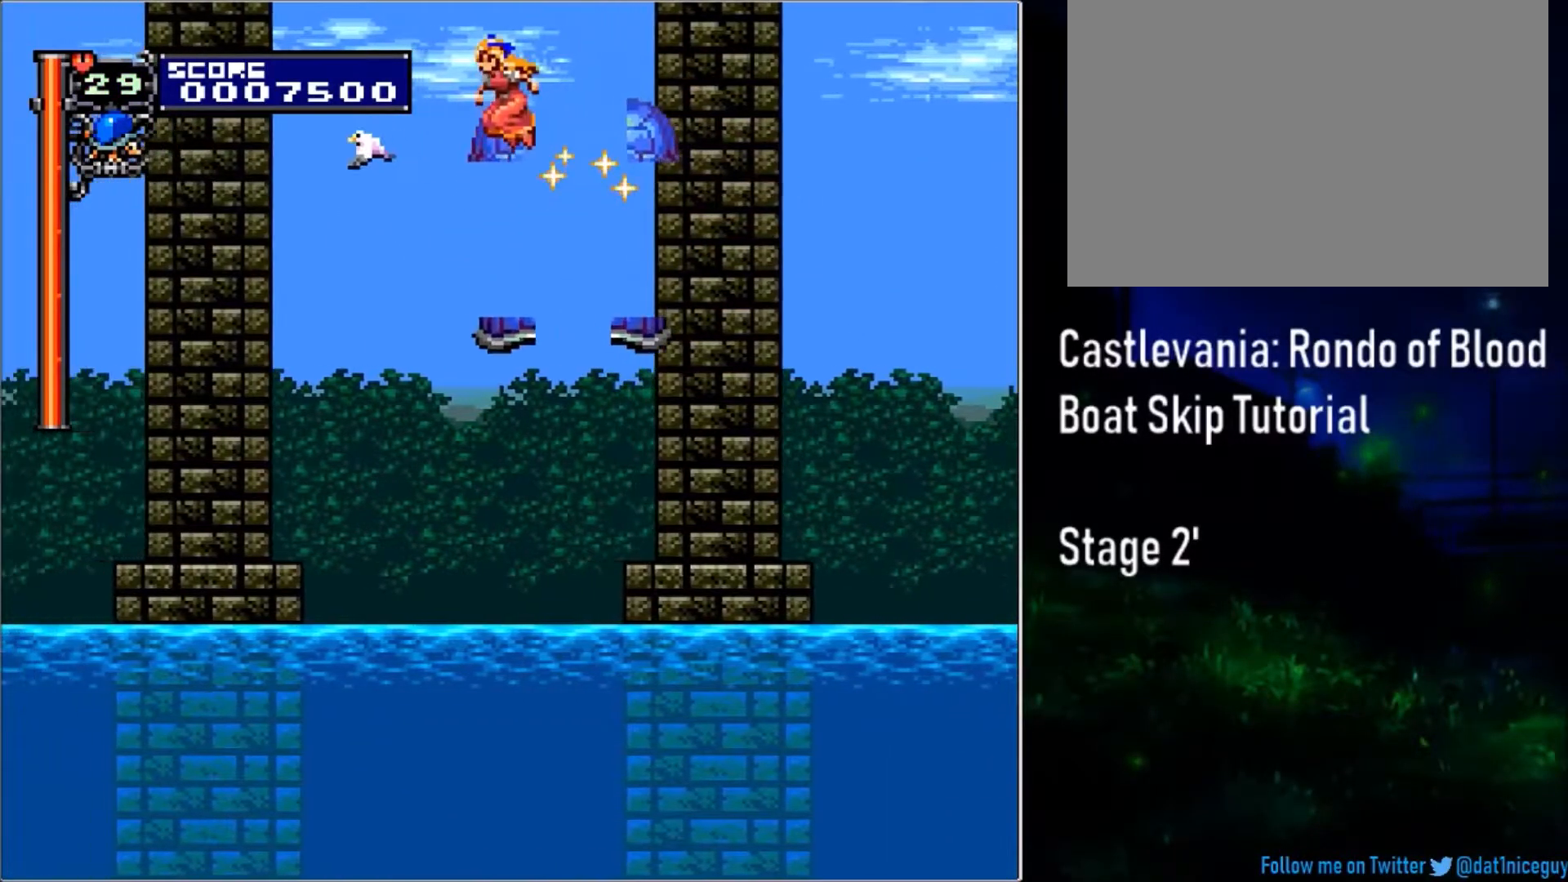
{"buttons": ["CROSS", "DPAD_UP", "DPAD_LEFT"], "events": []}
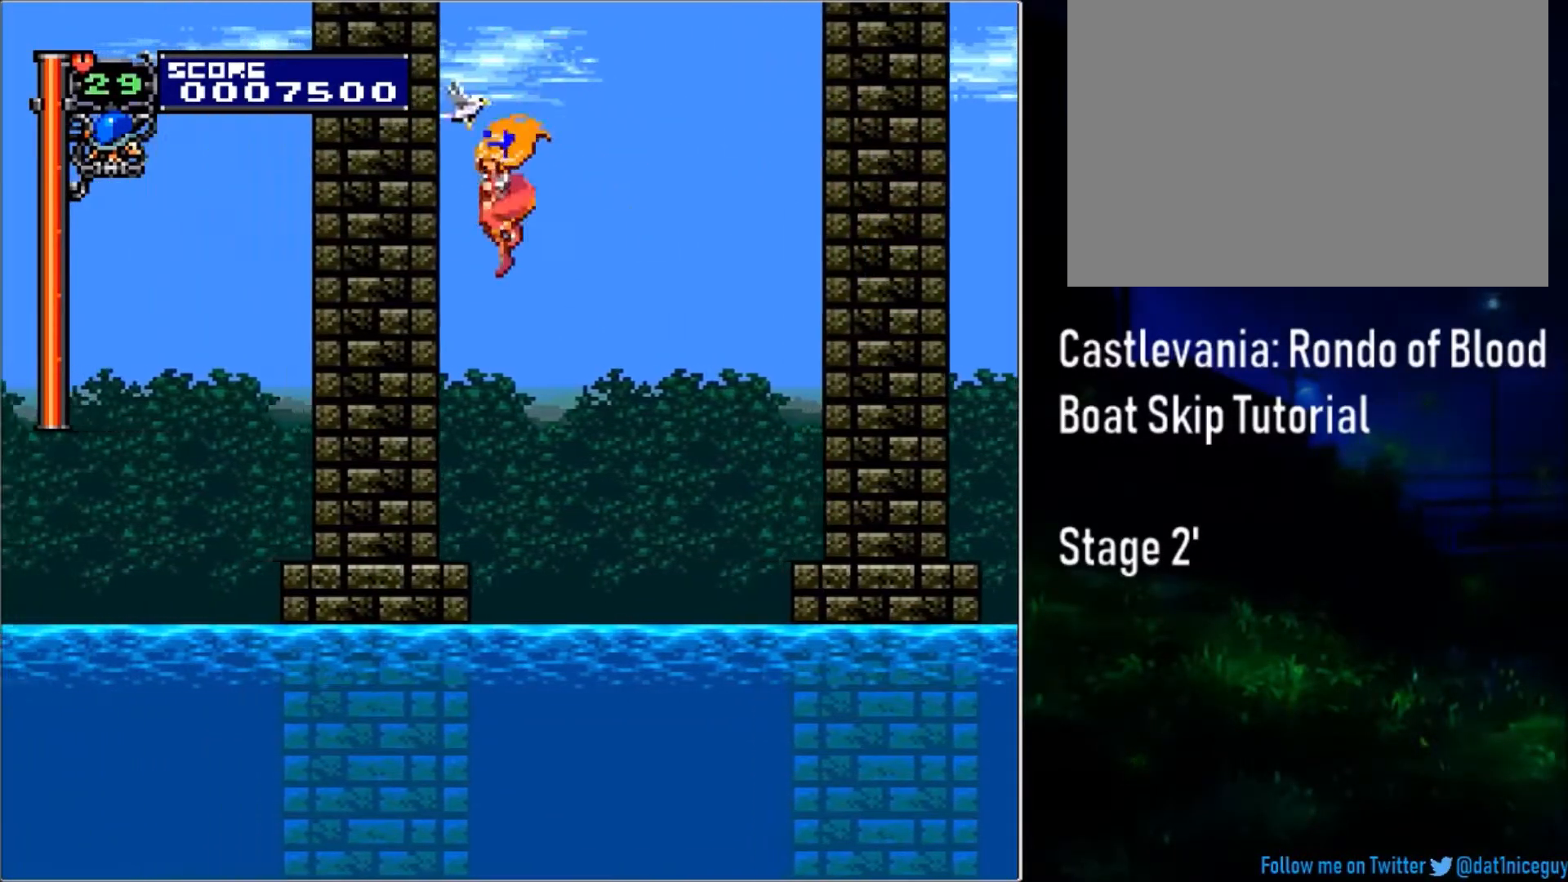
{"buttons": ["CROSS", "SQUARE", "DPAD_UP", "DPAD_LEFT"], "events": [[33, "SQUARE", "down"], [183, "SQUARE", "up"], [500, "SQUARE", "down"]]}
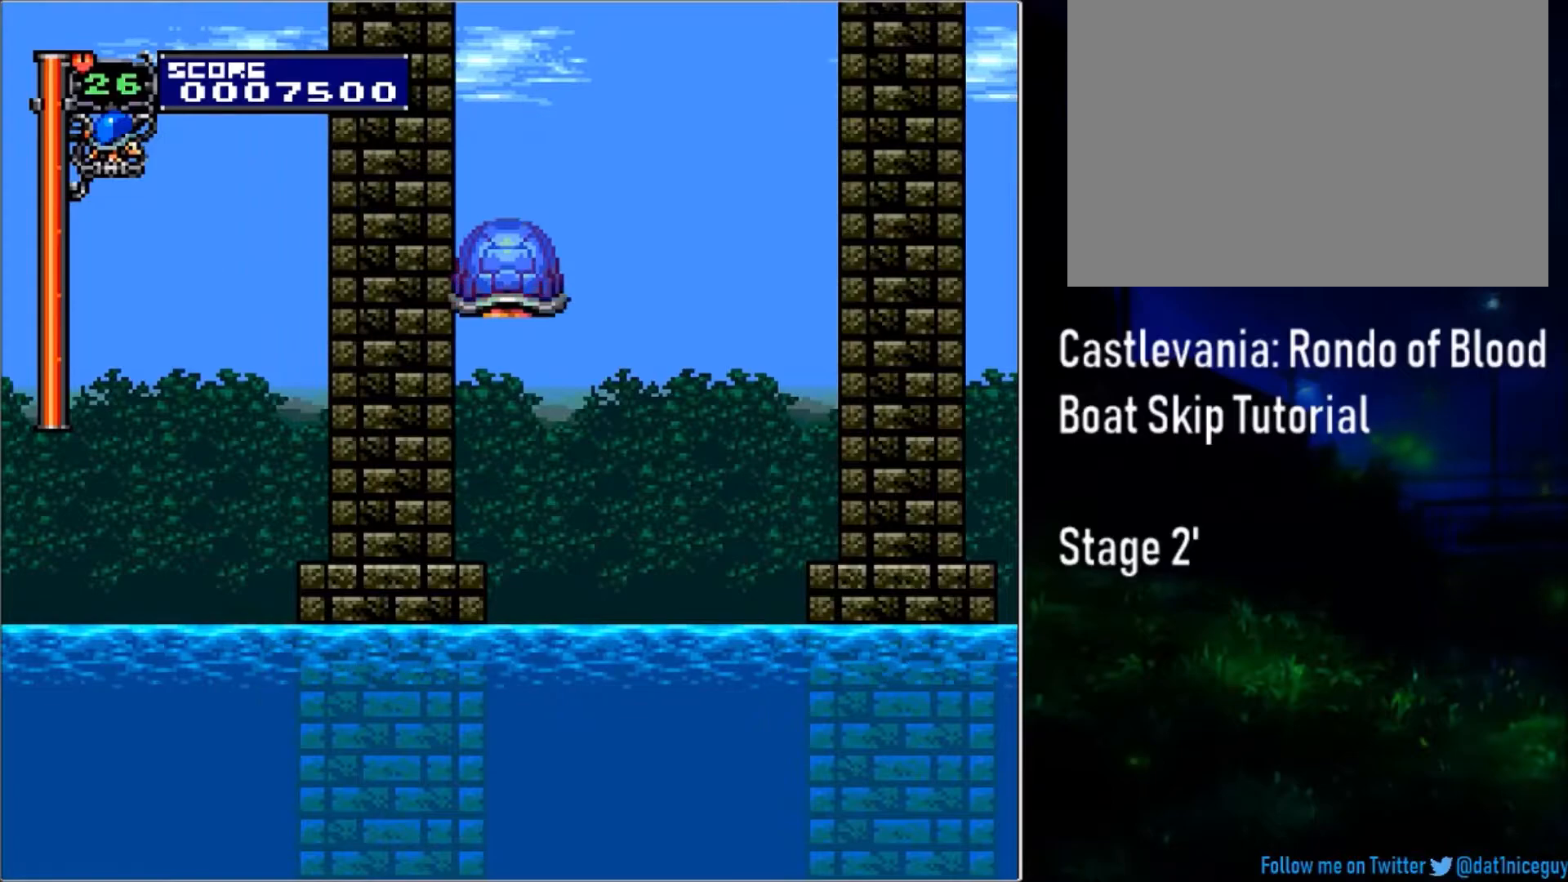
{"buttons": ["CROSS", "DPAD_UP", "DPAD_LEFT"], "events": [[183, "SQUARE", "up"]]}
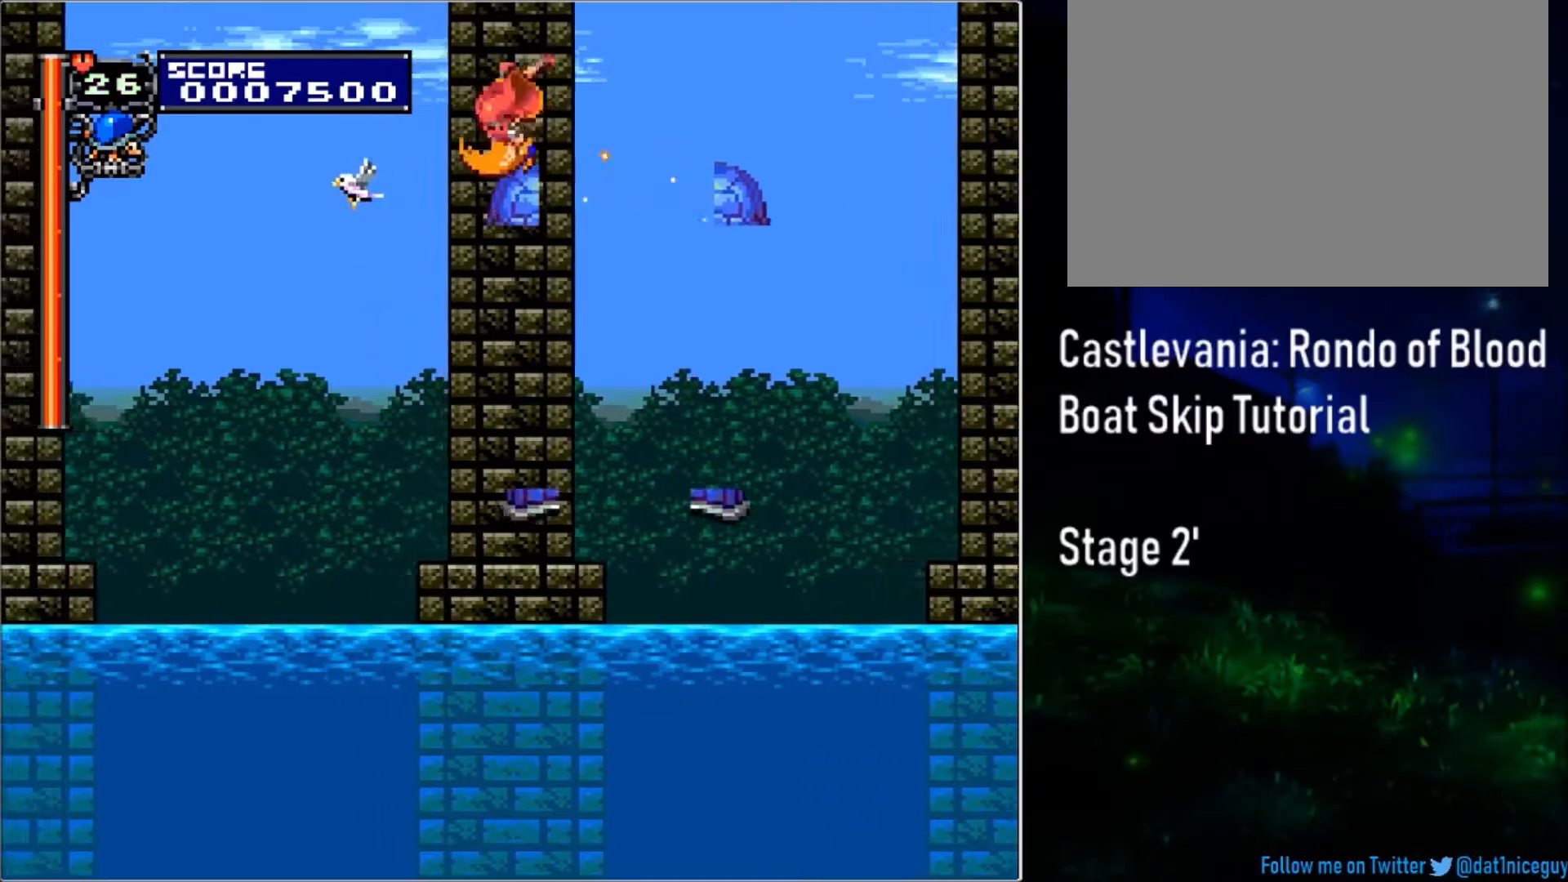
{"buttons": ["CROSS", "DPAD_UP", "DPAD_LEFT"], "events": [[200, "SQUARE", "down"], [383, "SQUARE", "up"]]}
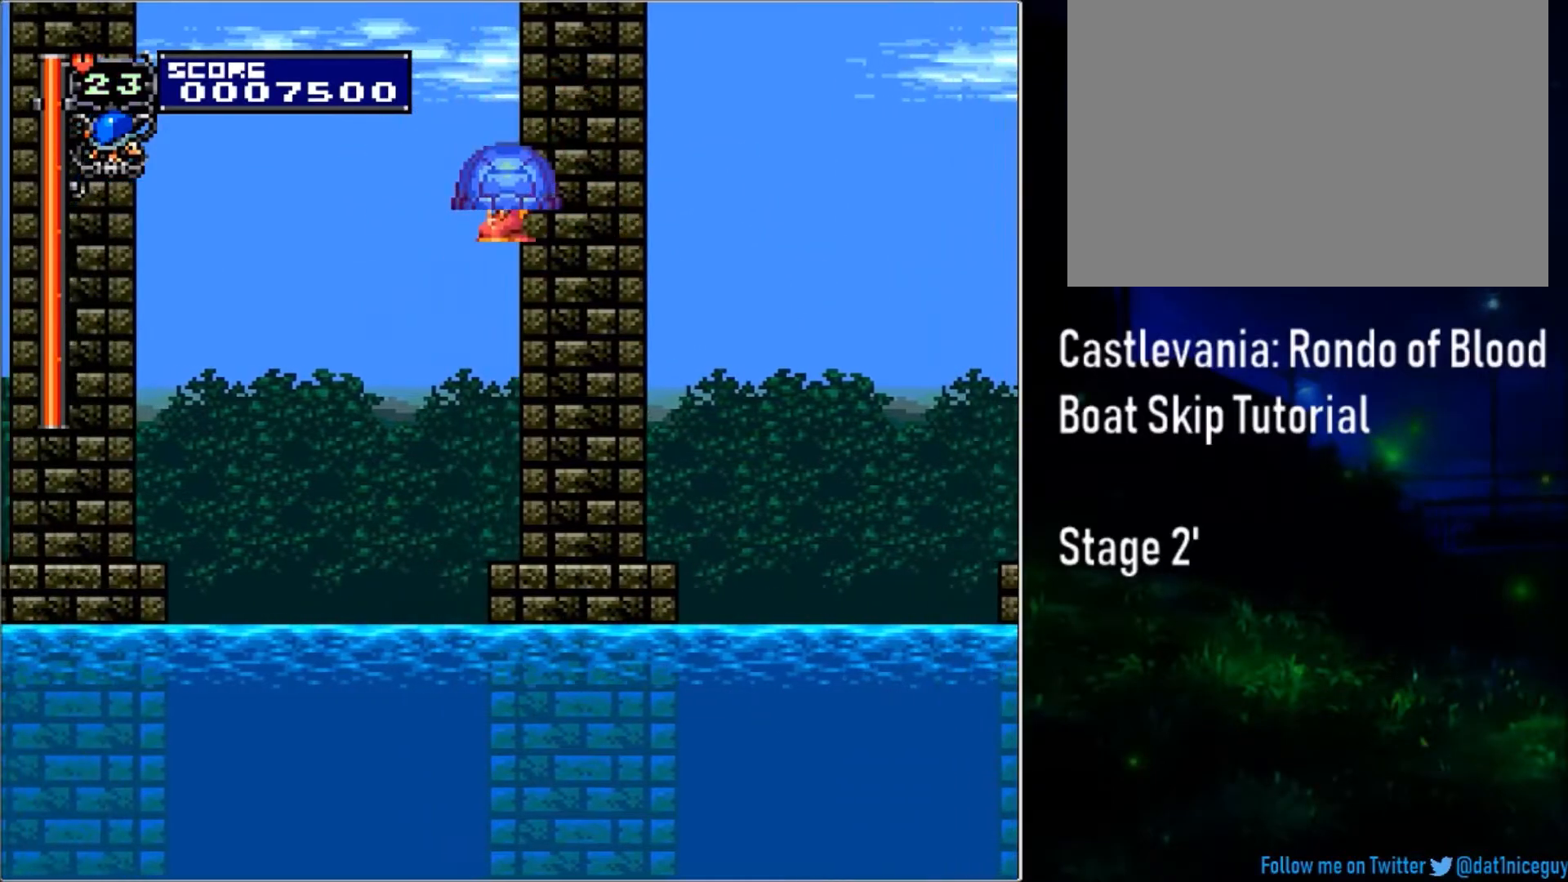
{"buttons": ["CROSS", "DPAD_UP", "DPAD_LEFT"], "events": [[133, "SQUARE", "down"], [333, "SQUARE", "up"]]}
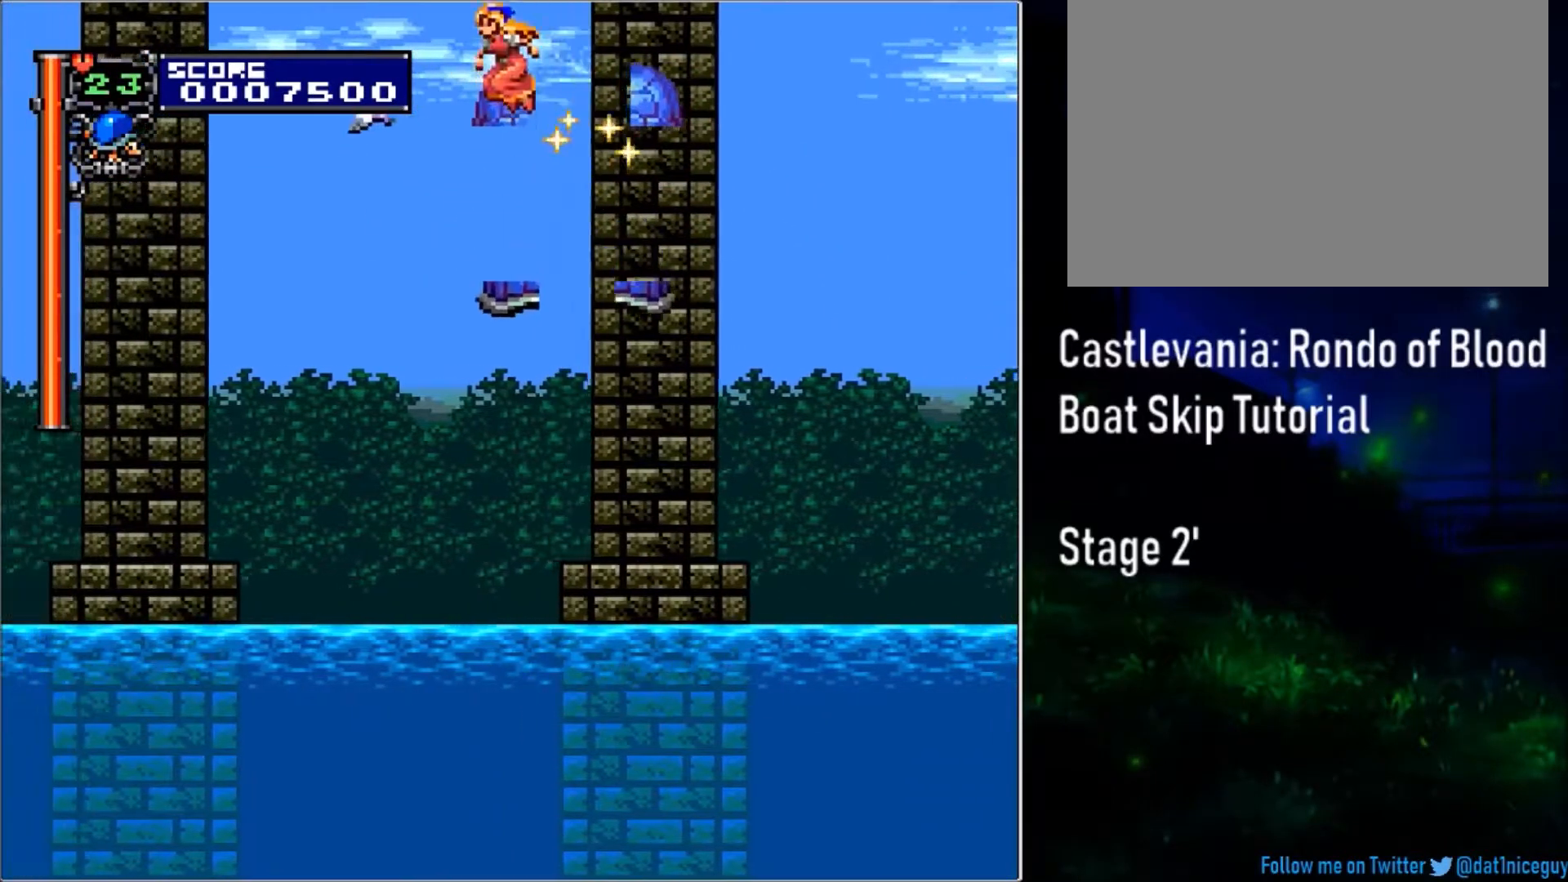
{"buttons": ["DPAD_UP", "DPAD_LEFT"], "events": [[183, "CROSS", "up"]]}
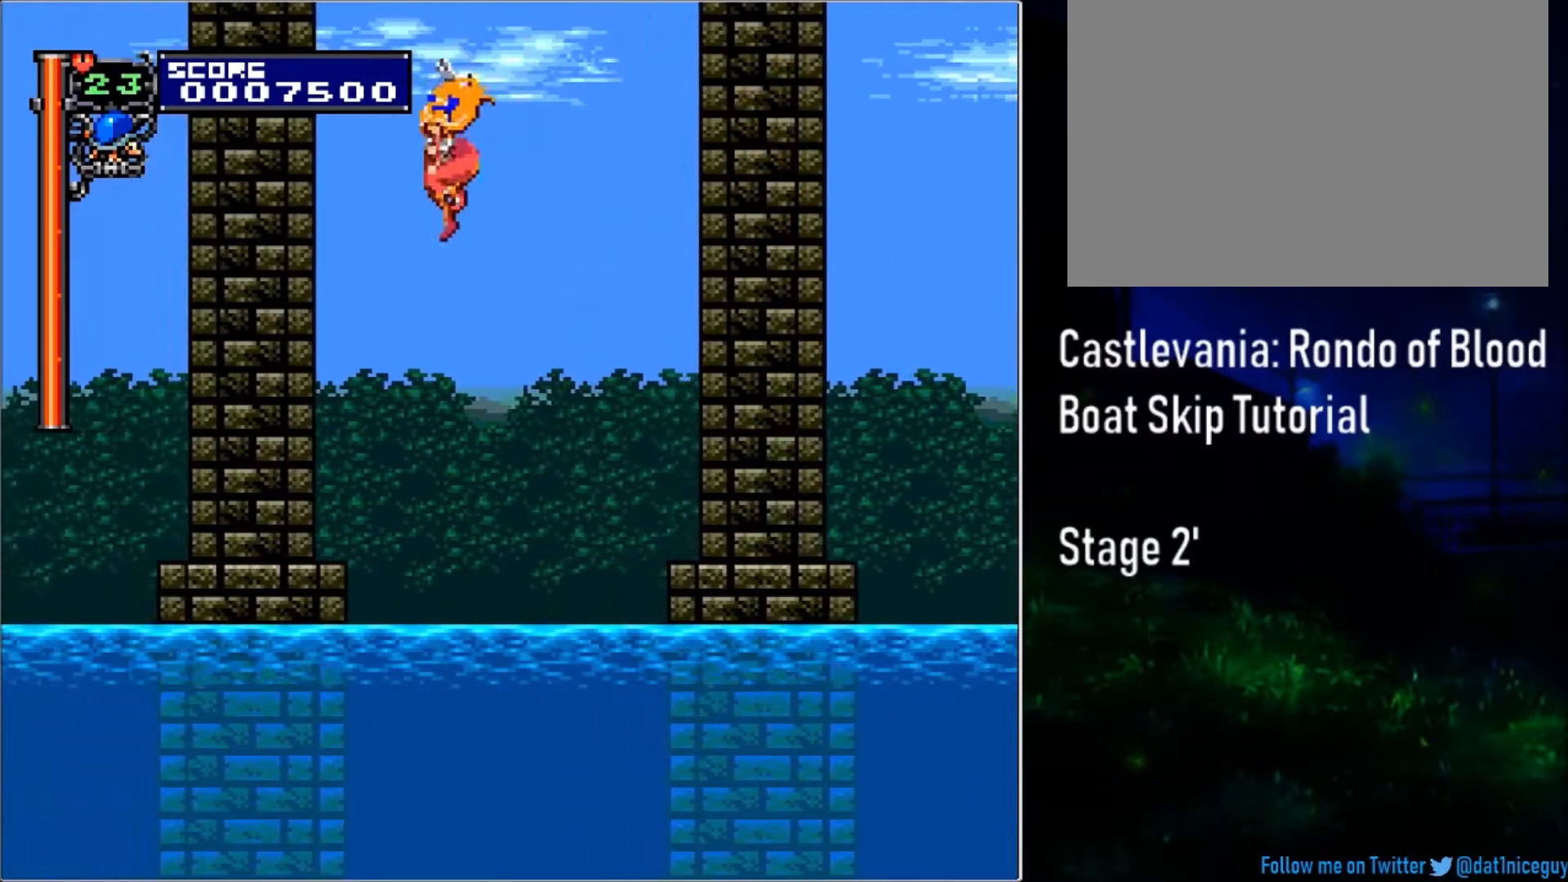
{"buttons": [], "events": [[83, "DPAD_LEFT", "up"], [83, "DPAD_UP", "up"]]}